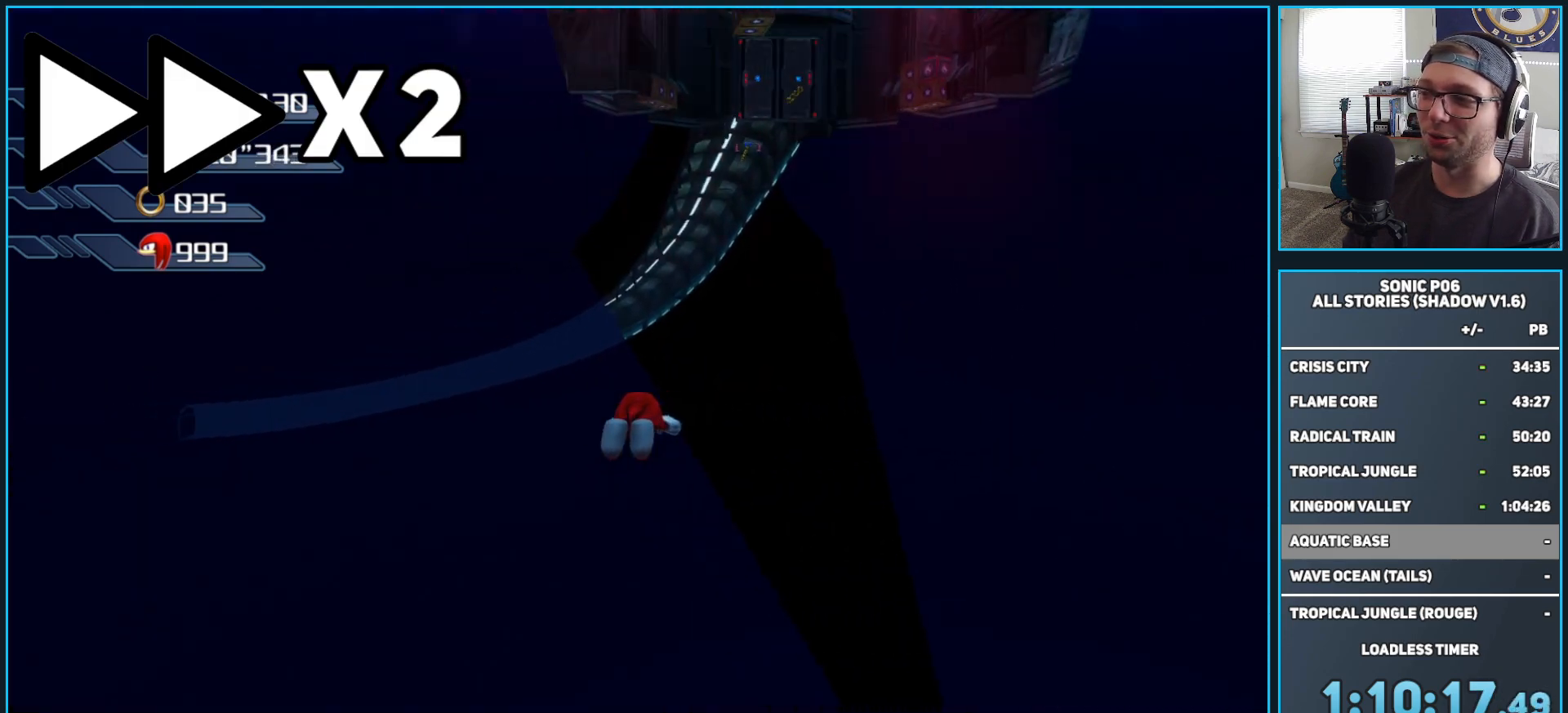
Gameplay with a controller (Xbox layout); each line is a JSON object with the inputs held at the frame after it. "events" lists button and stick changes between this image and that frame as [ms after this image, input, new state], when the widget could be followed in between.
{"buttons": ["A"], "left_stick": "up-right", "right_stick": "right", "events": []}
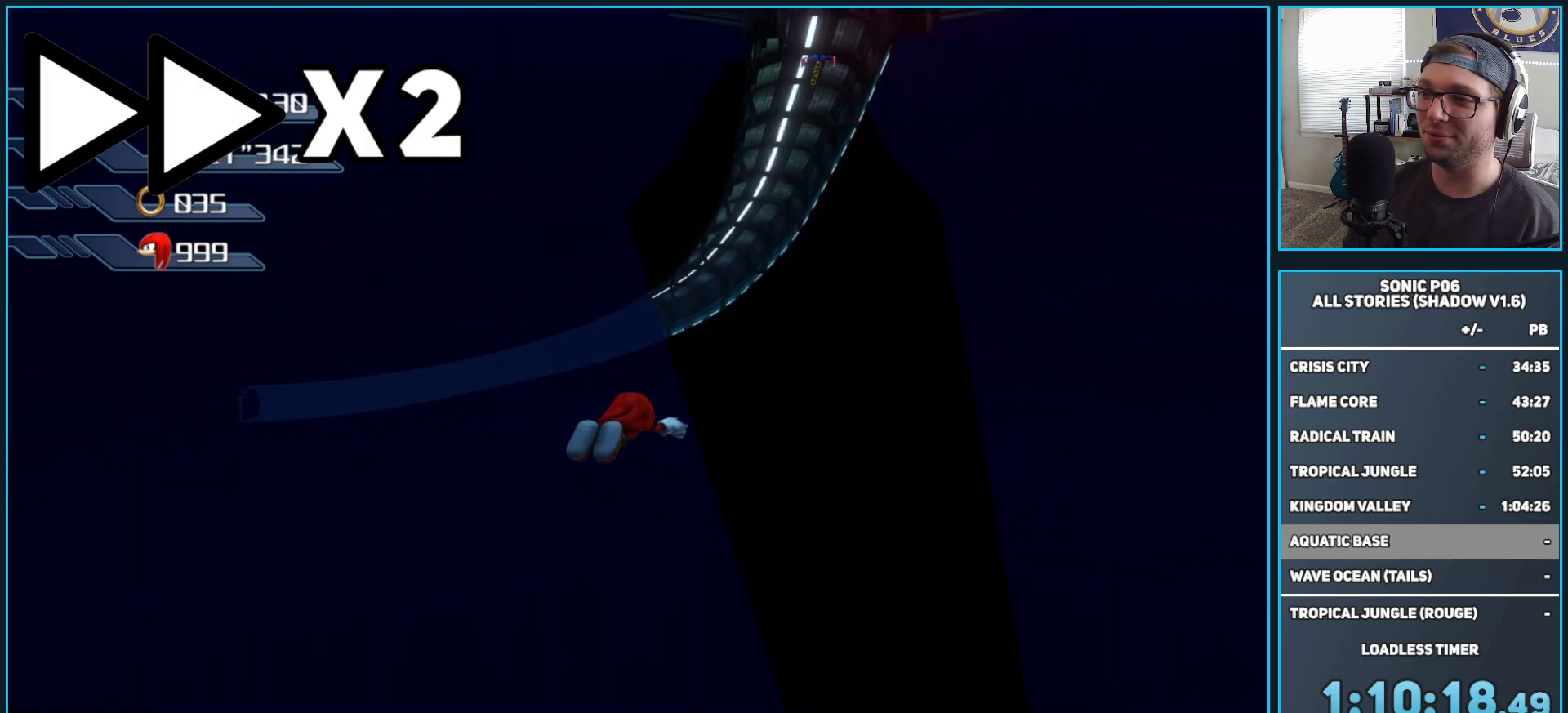
{"buttons": ["A"], "left_stick": "up-right", "right_stick": "right", "events": []}
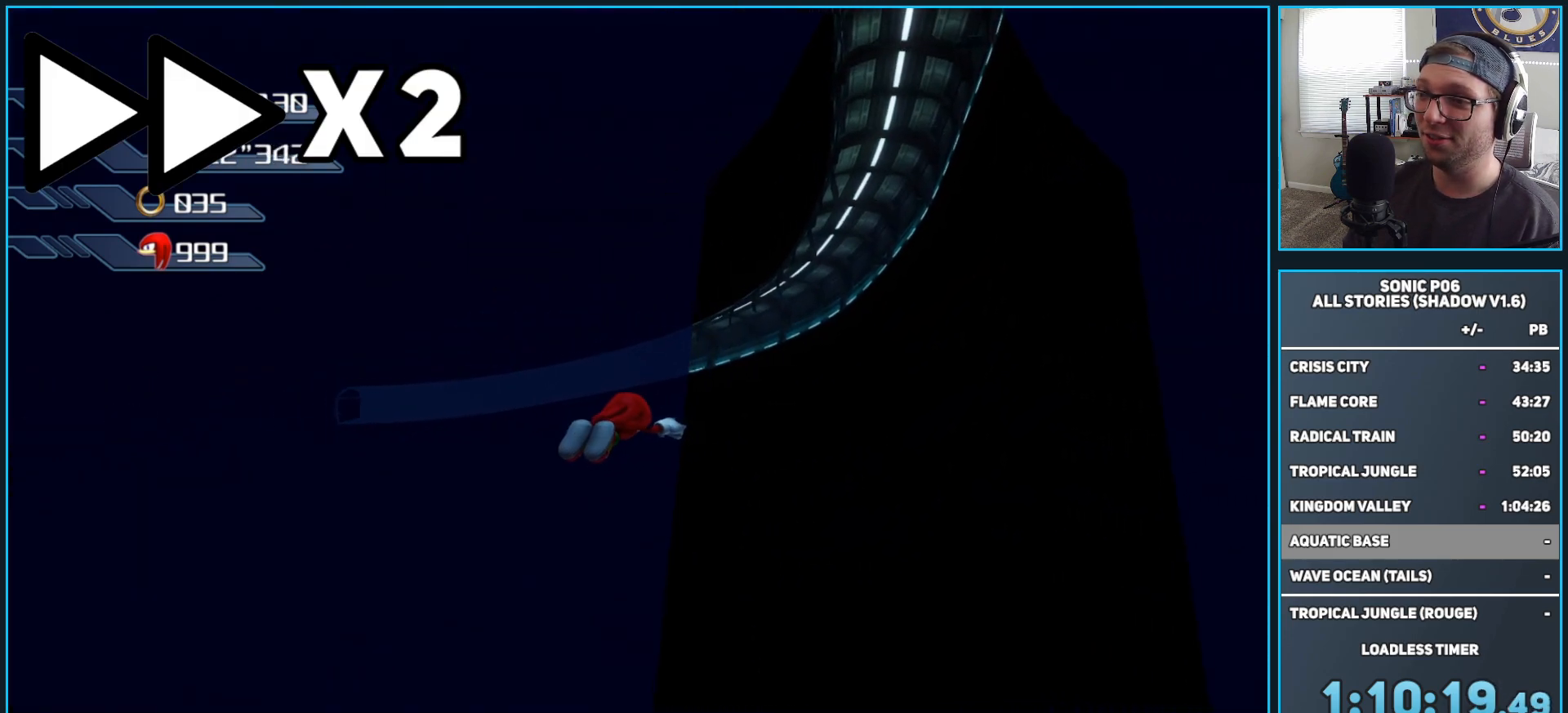
{"buttons": ["A"], "left_stick": "up-right", "right_stick": "right", "events": []}
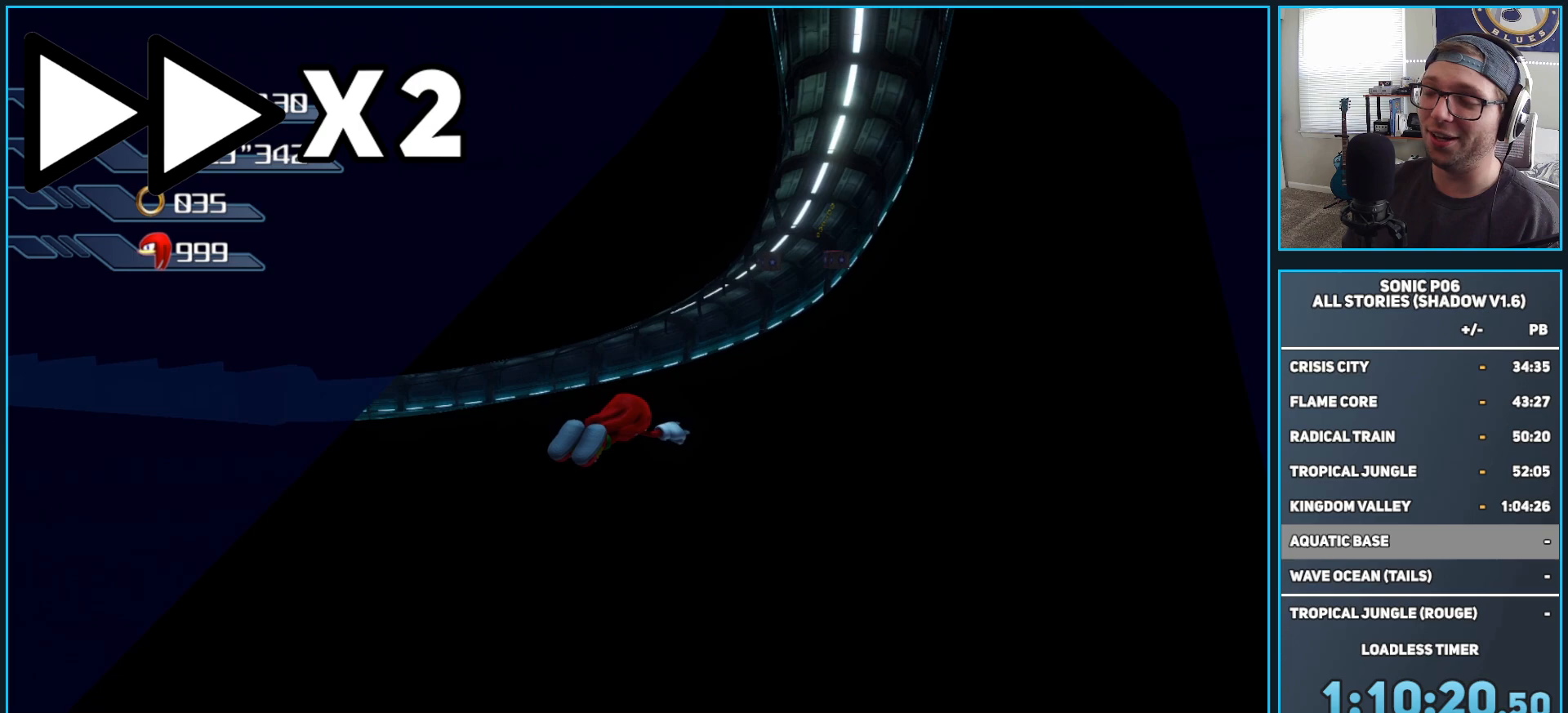
{"buttons": ["A"], "left_stick": "up-right", "right_stick": "right", "events": []}
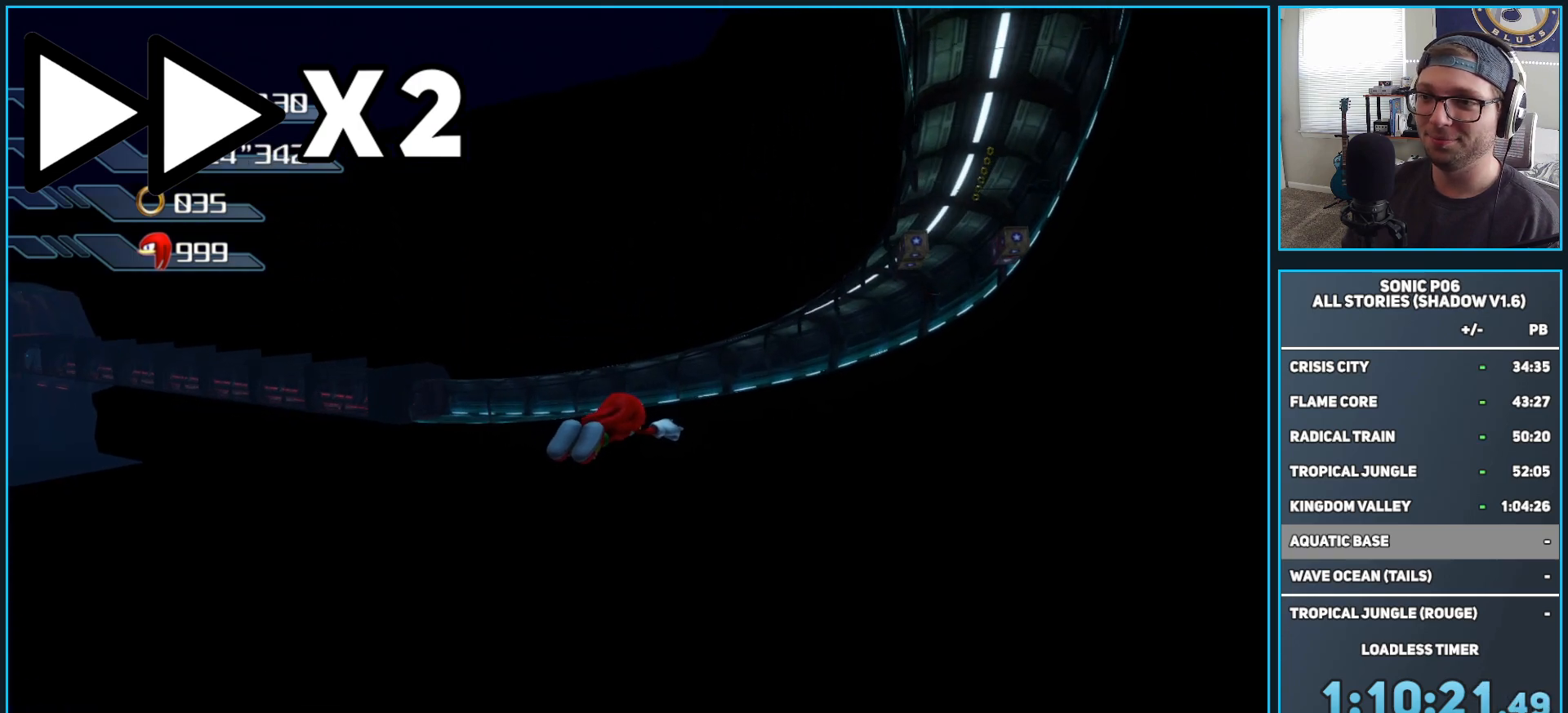
{"buttons": ["A"], "left_stick": "up-right", "right_stick": "right", "events": []}
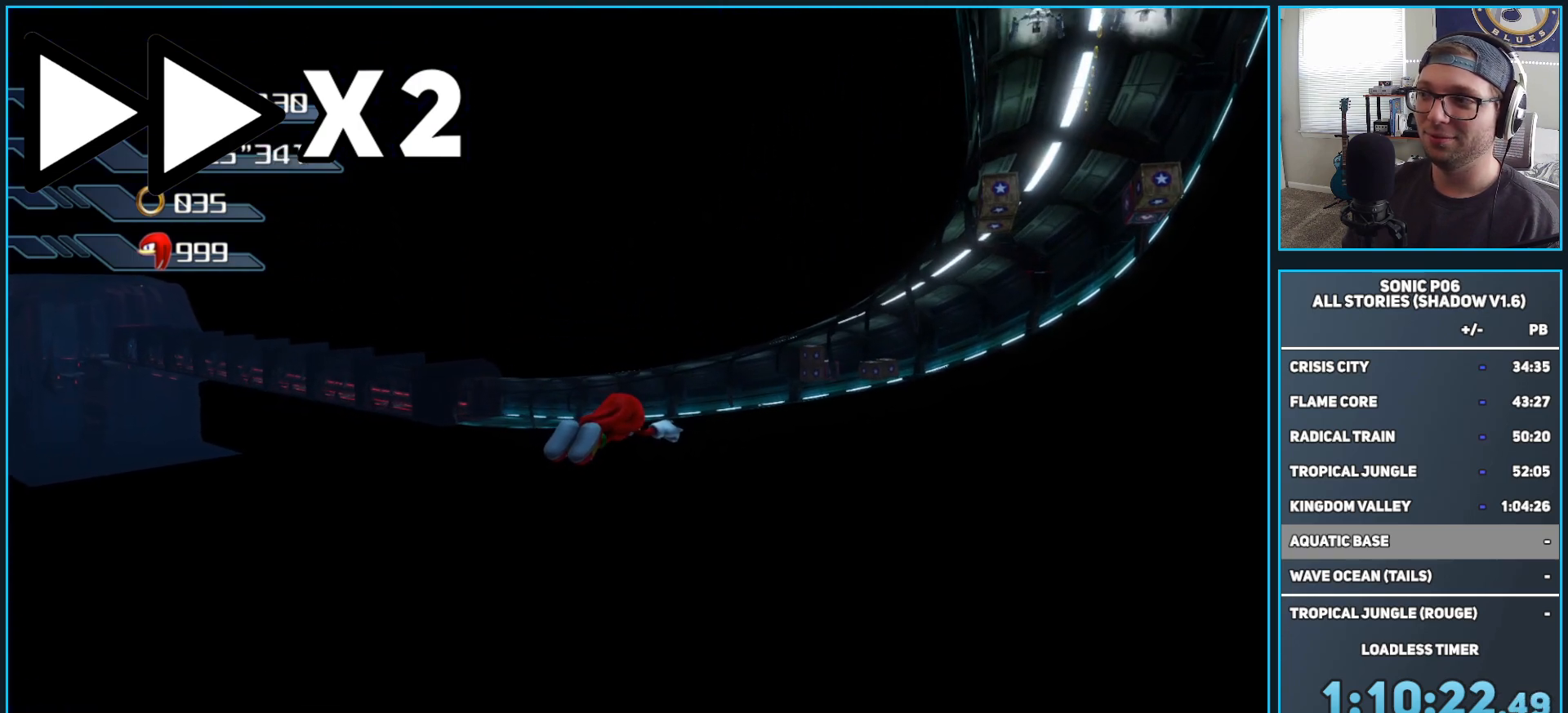
{"buttons": ["A"], "left_stick": "up-right", "right_stick": "right", "events": []}
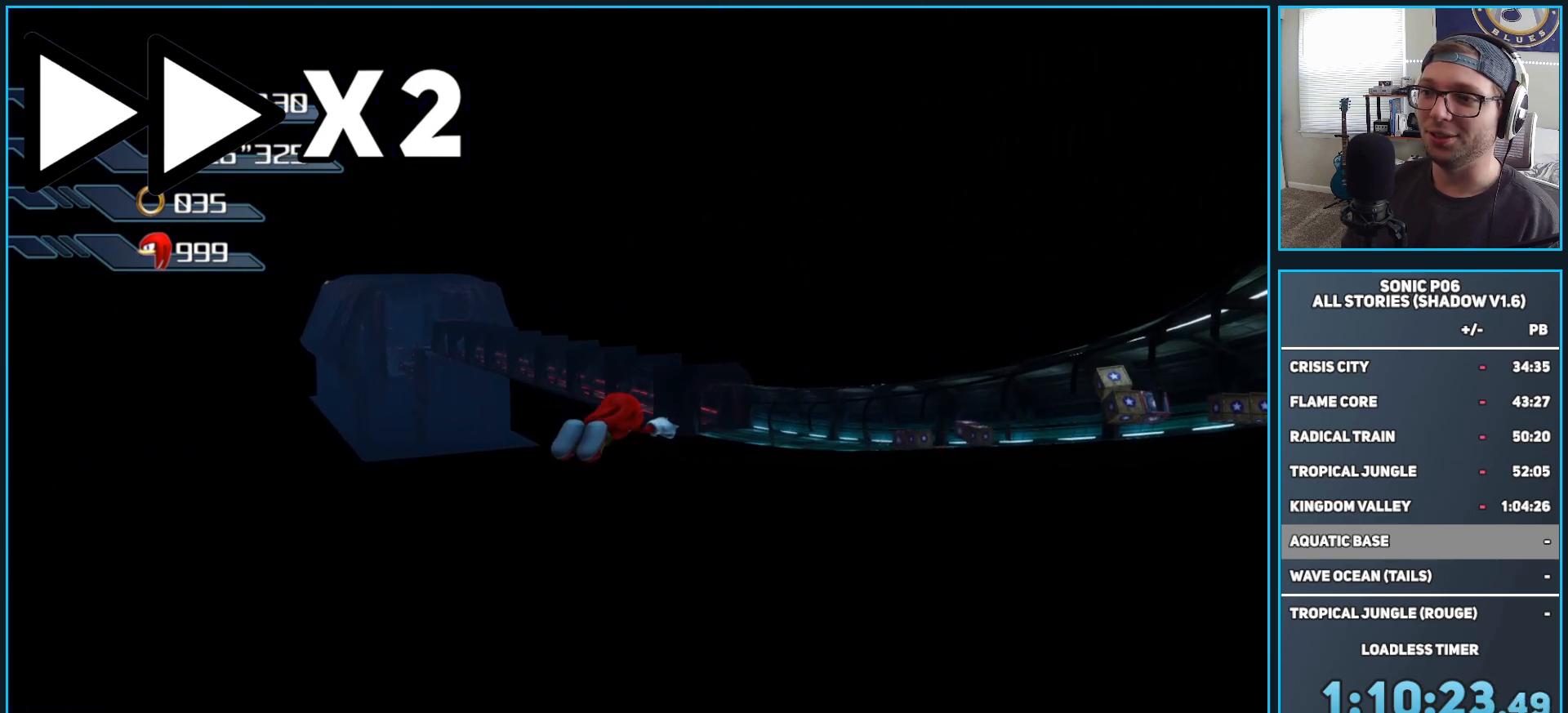
{"buttons": ["A"], "left_stick": "up", "right_stick": "center", "events": [[433, "right_stick", "center"], [500, "left_stick", "up"]]}
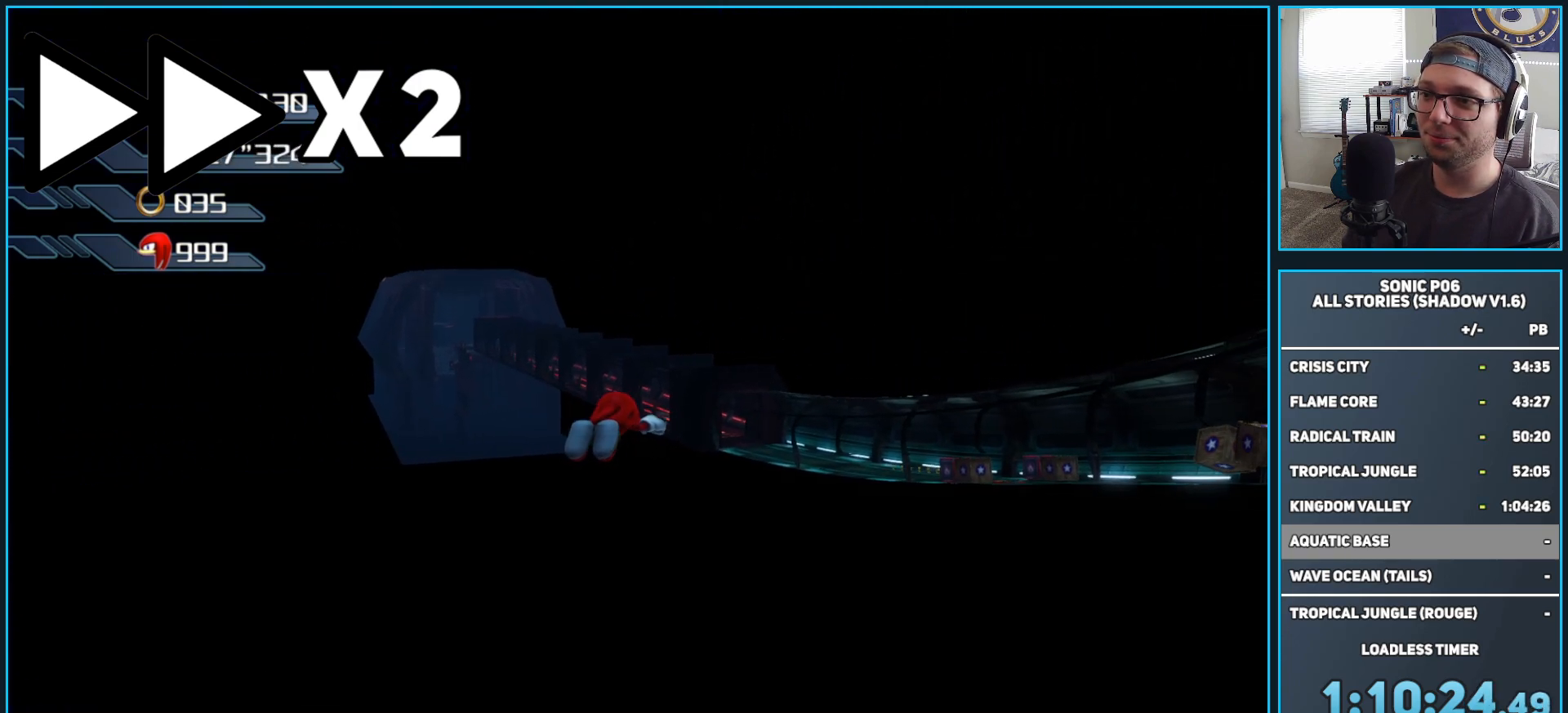
{"buttons": ["A"], "left_stick": "up", "right_stick": "center", "events": []}
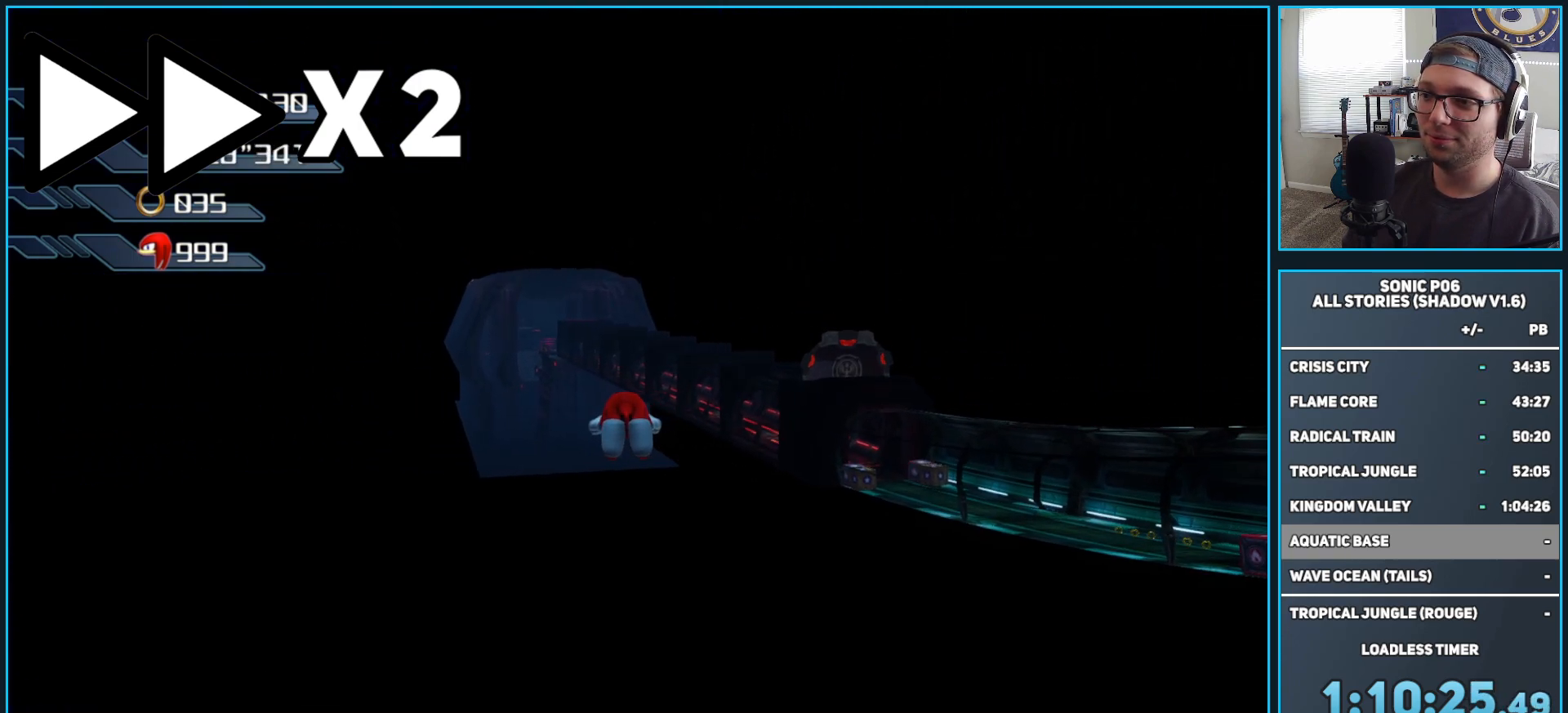
{"buttons": ["A"], "left_stick": "up", "right_stick": "center", "events": []}
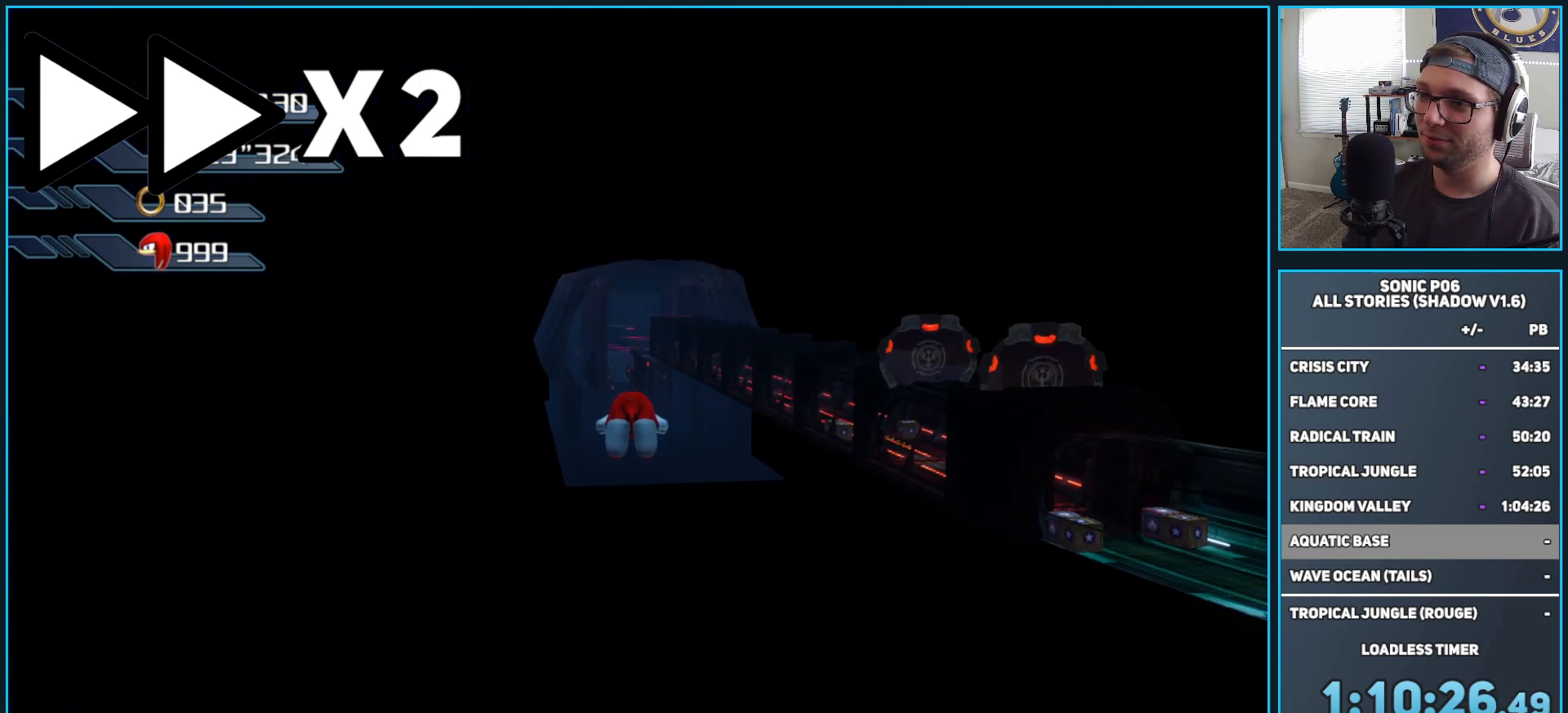
{"buttons": ["A"], "left_stick": "up", "right_stick": "center", "events": []}
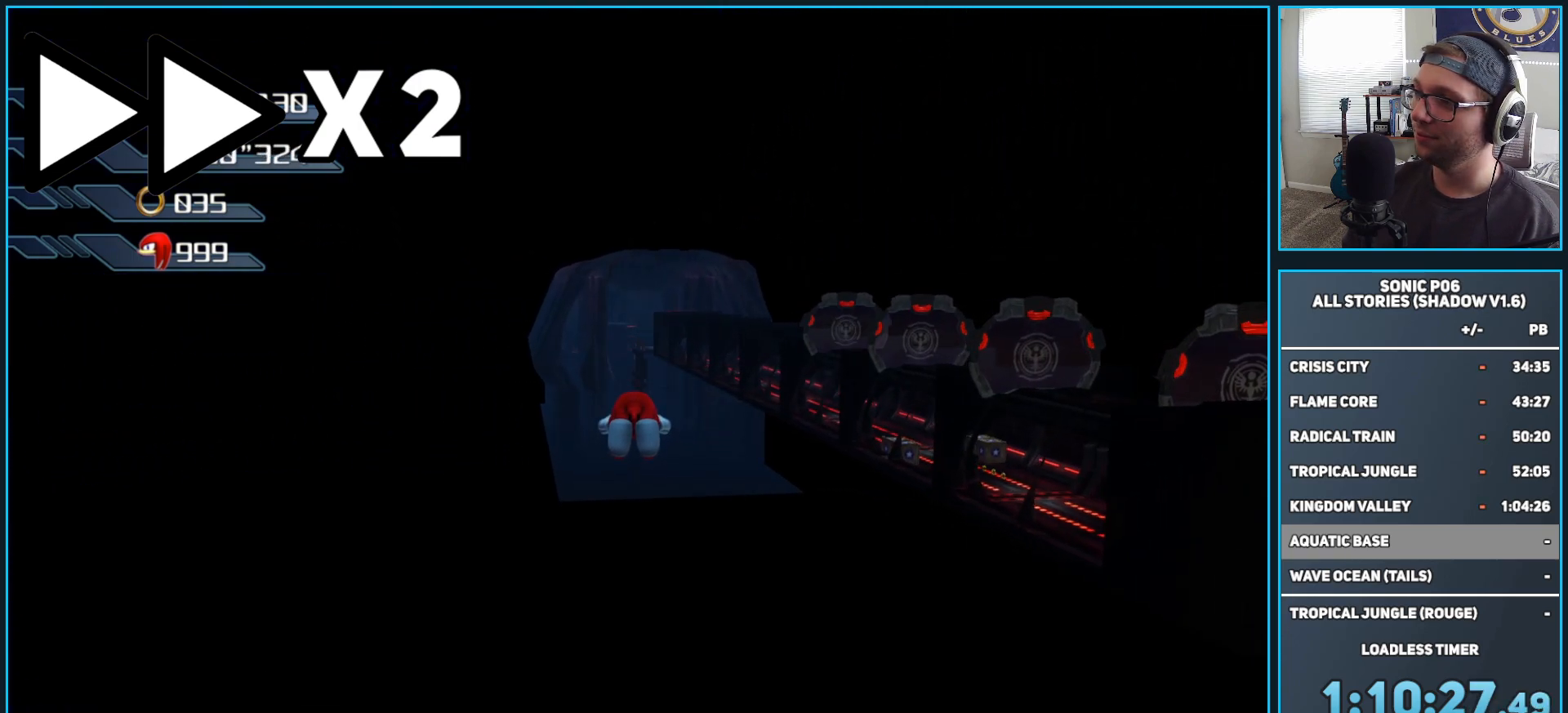
{"buttons": ["A"], "left_stick": "up", "right_stick": "center", "events": []}
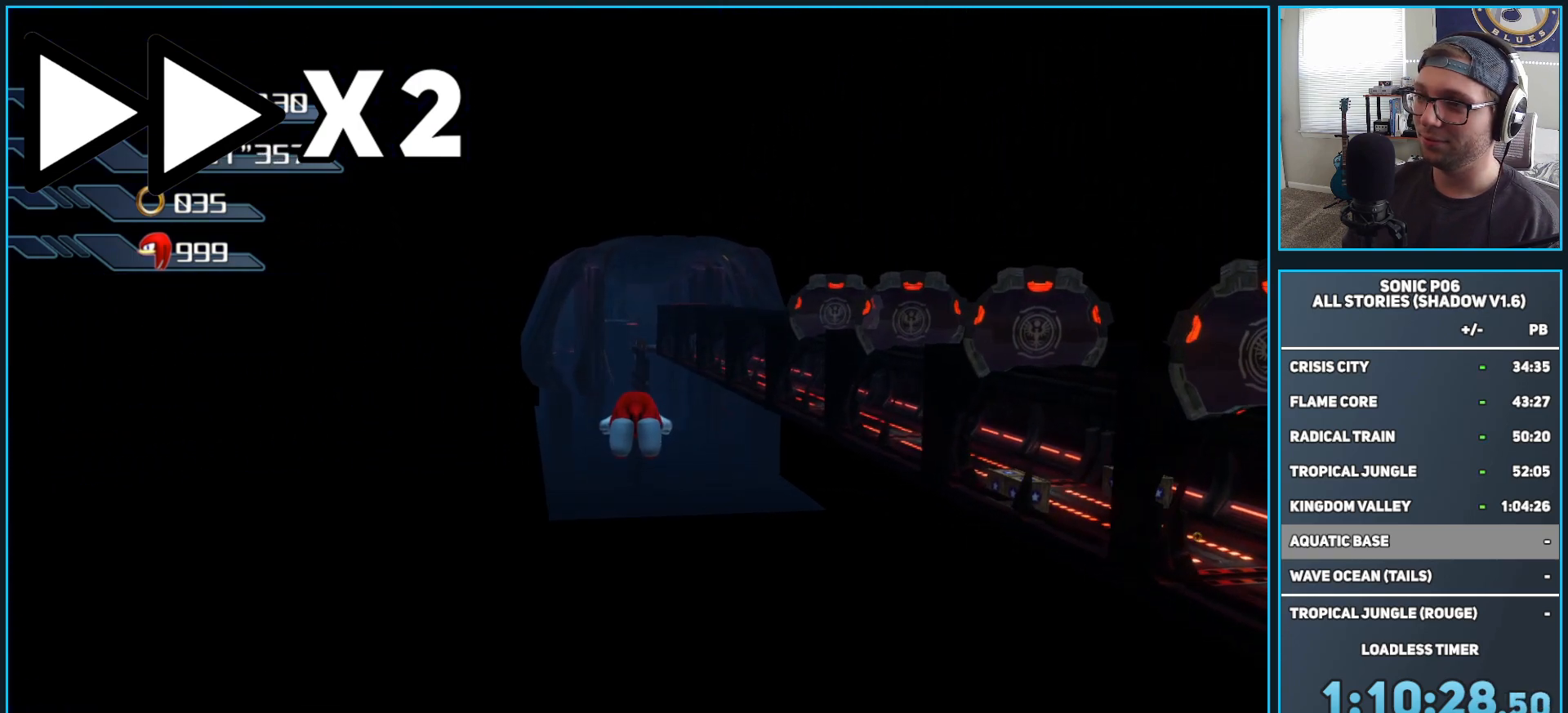
{"buttons": ["A"], "left_stick": "up", "right_stick": "center", "events": []}
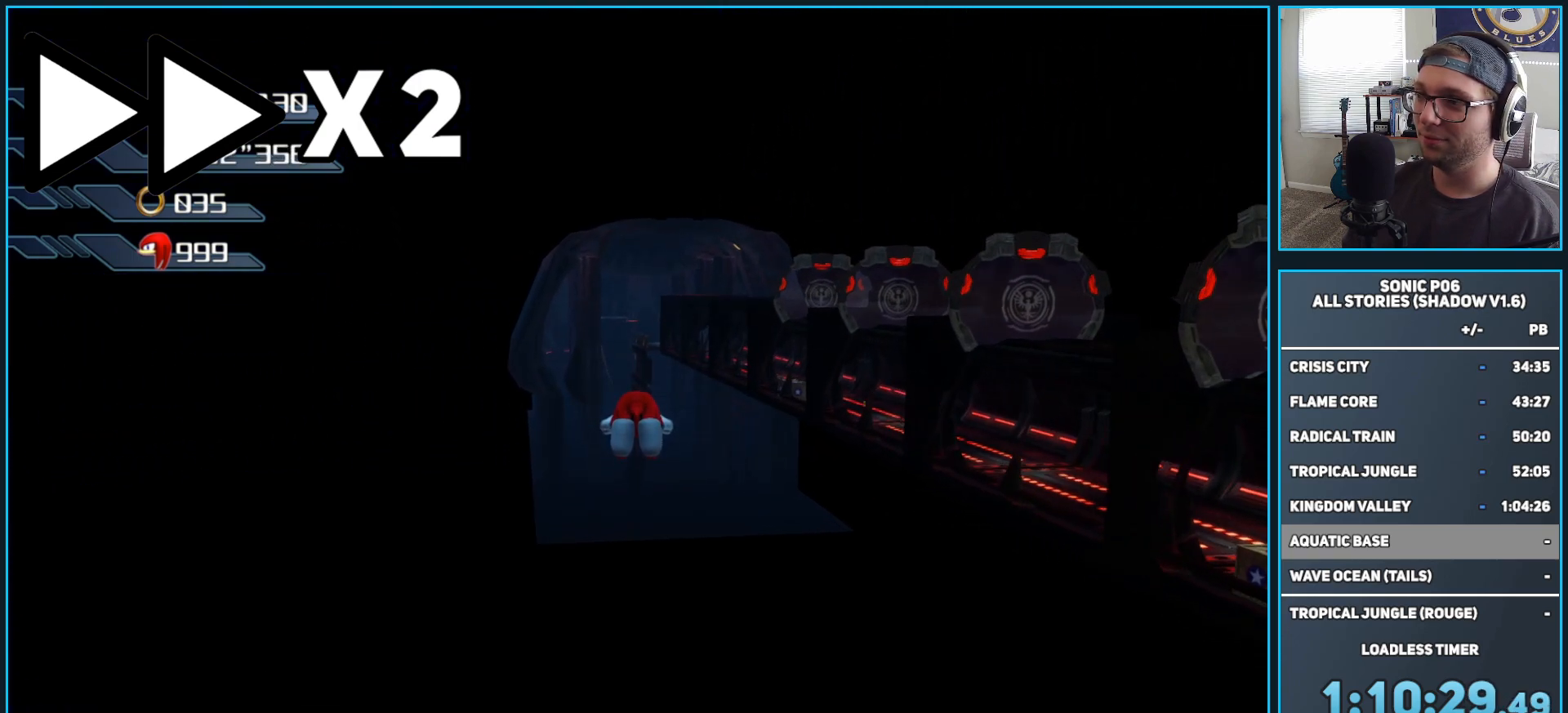
{"buttons": ["A"], "left_stick": "up", "right_stick": "center", "events": []}
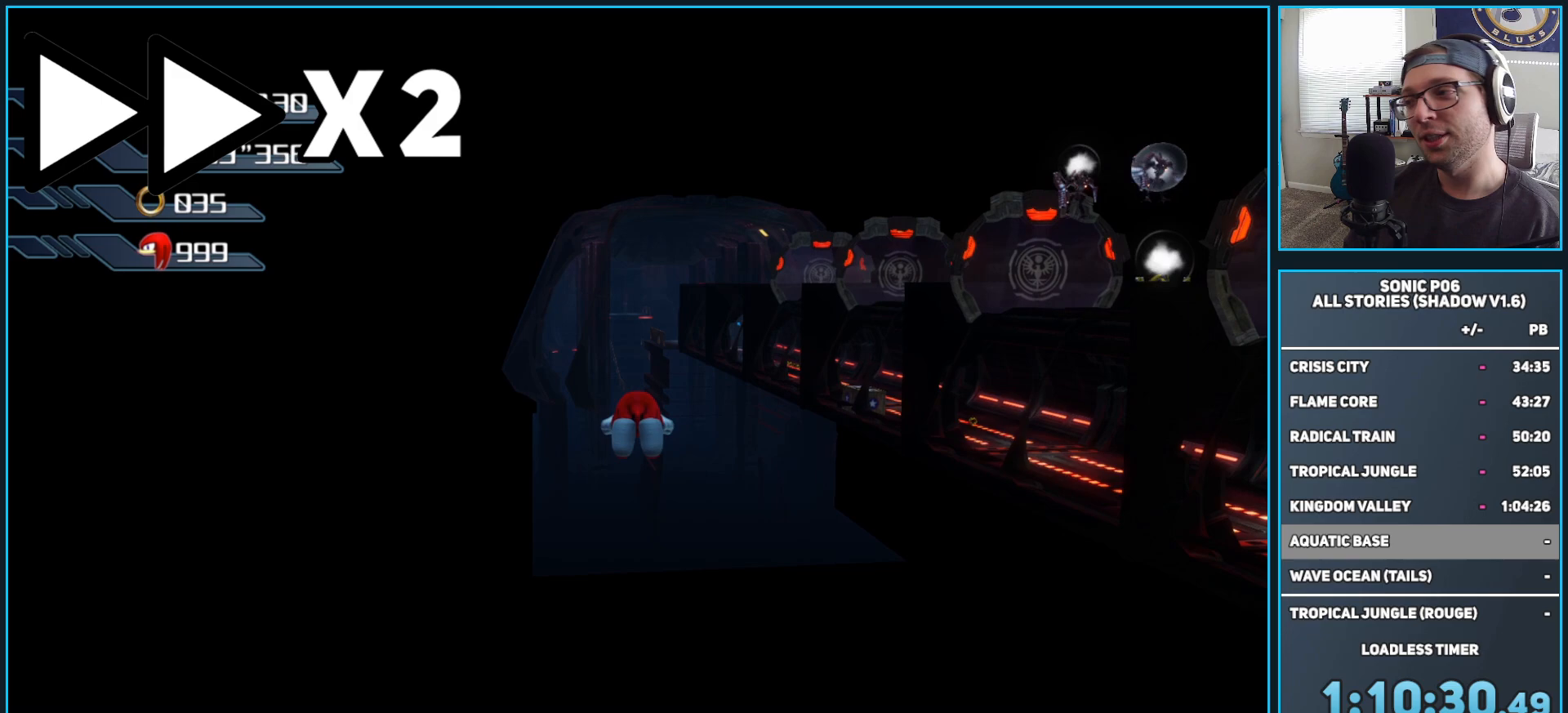
{"buttons": ["A"], "left_stick": "up", "right_stick": "center", "events": []}
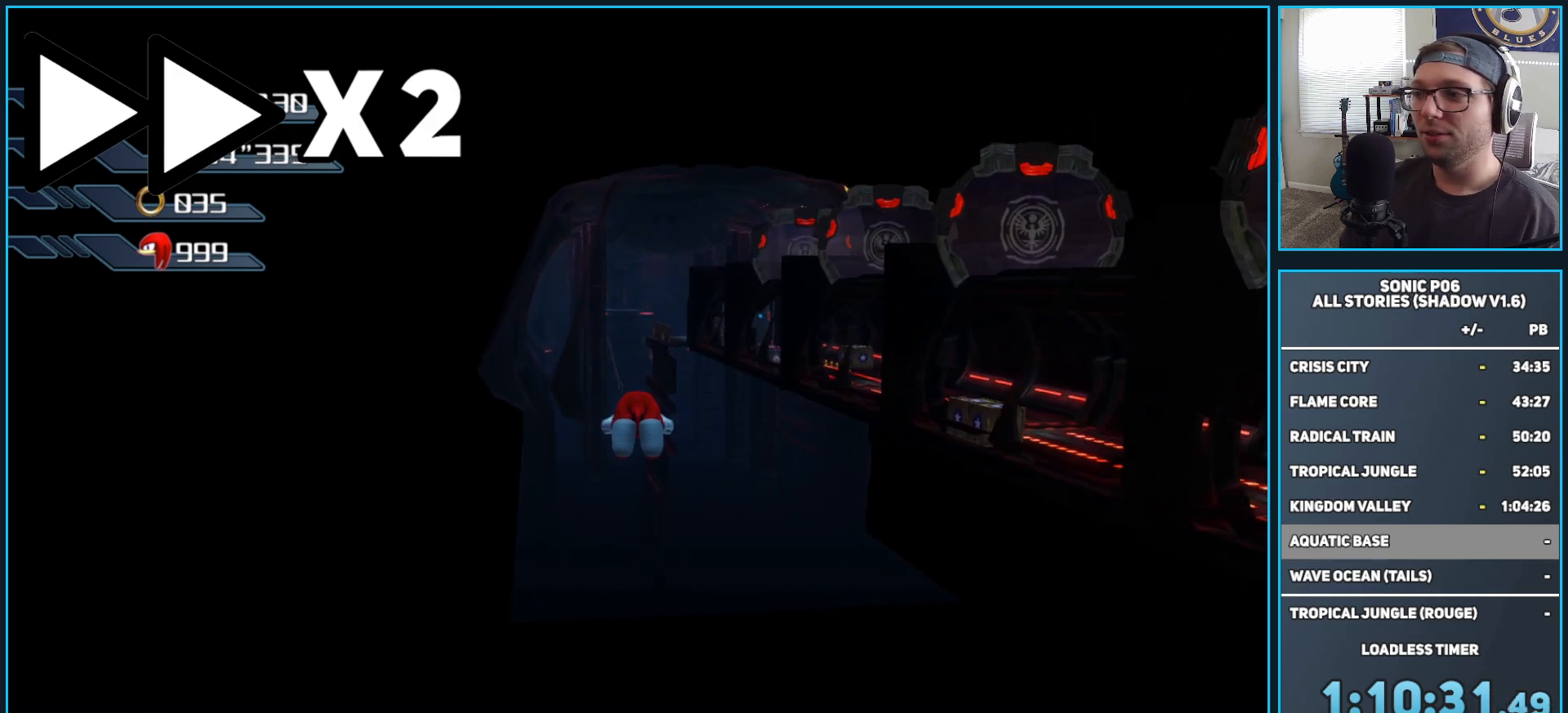
{"buttons": ["A"], "left_stick": "up", "right_stick": "center", "events": []}
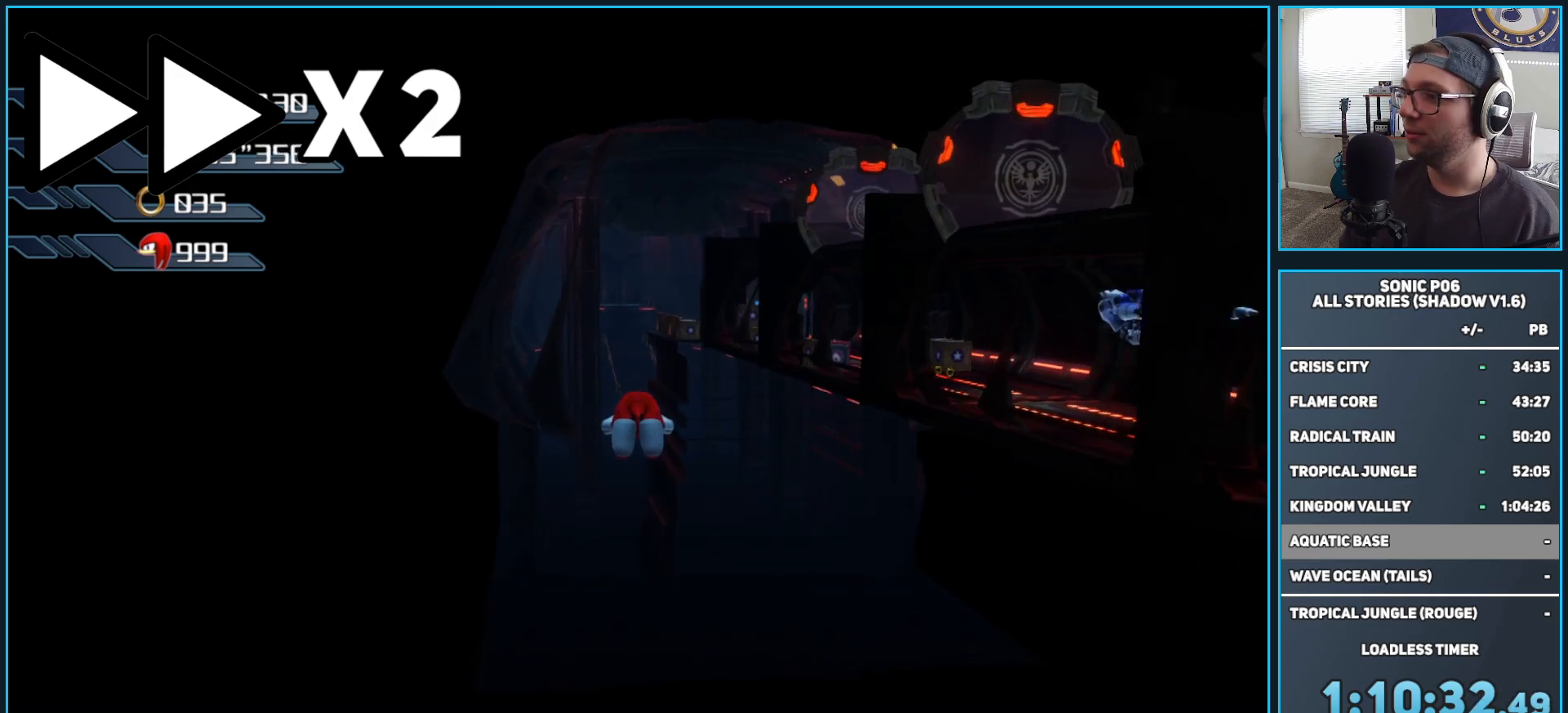
{"buttons": ["A"], "left_stick": "up", "right_stick": "center", "events": []}
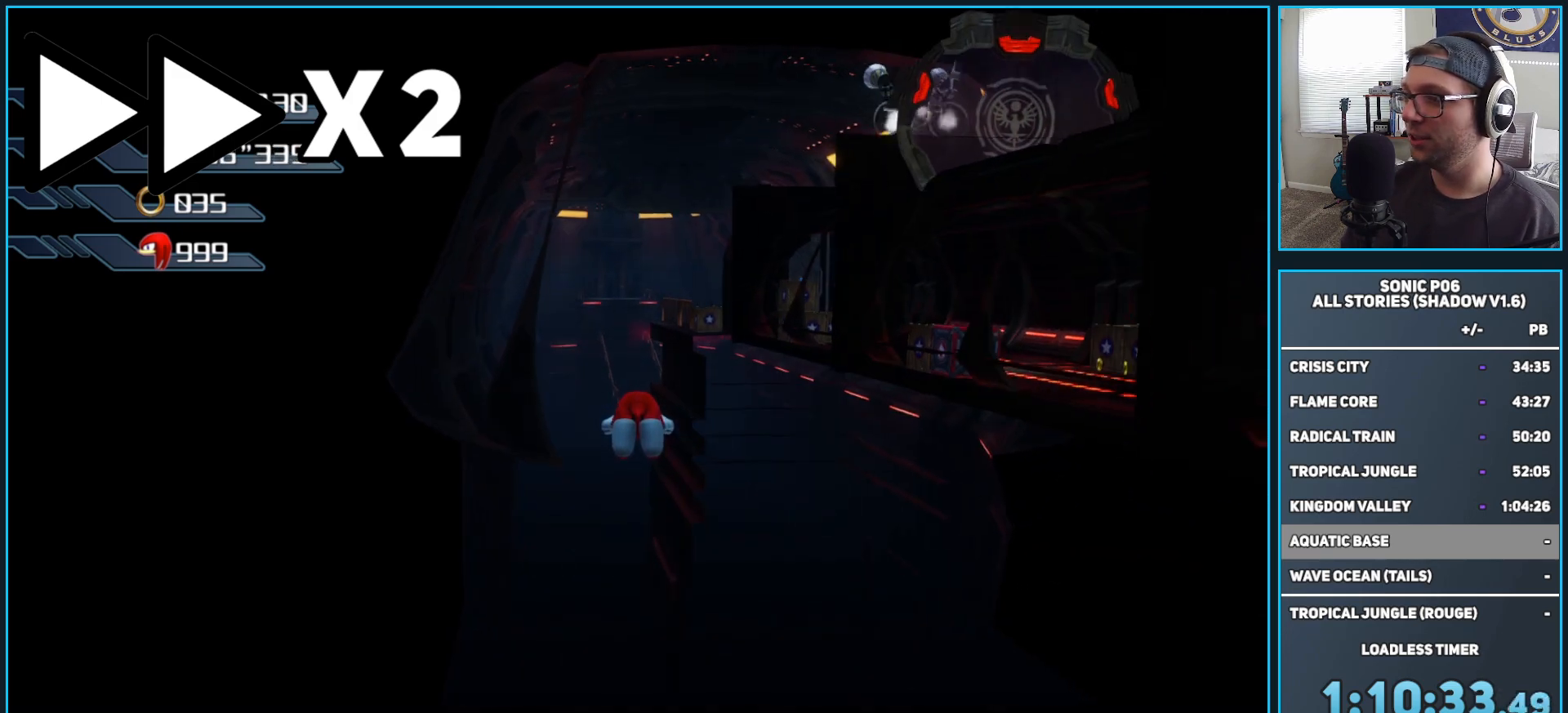
{"buttons": ["A"], "left_stick": "up", "right_stick": "center", "events": []}
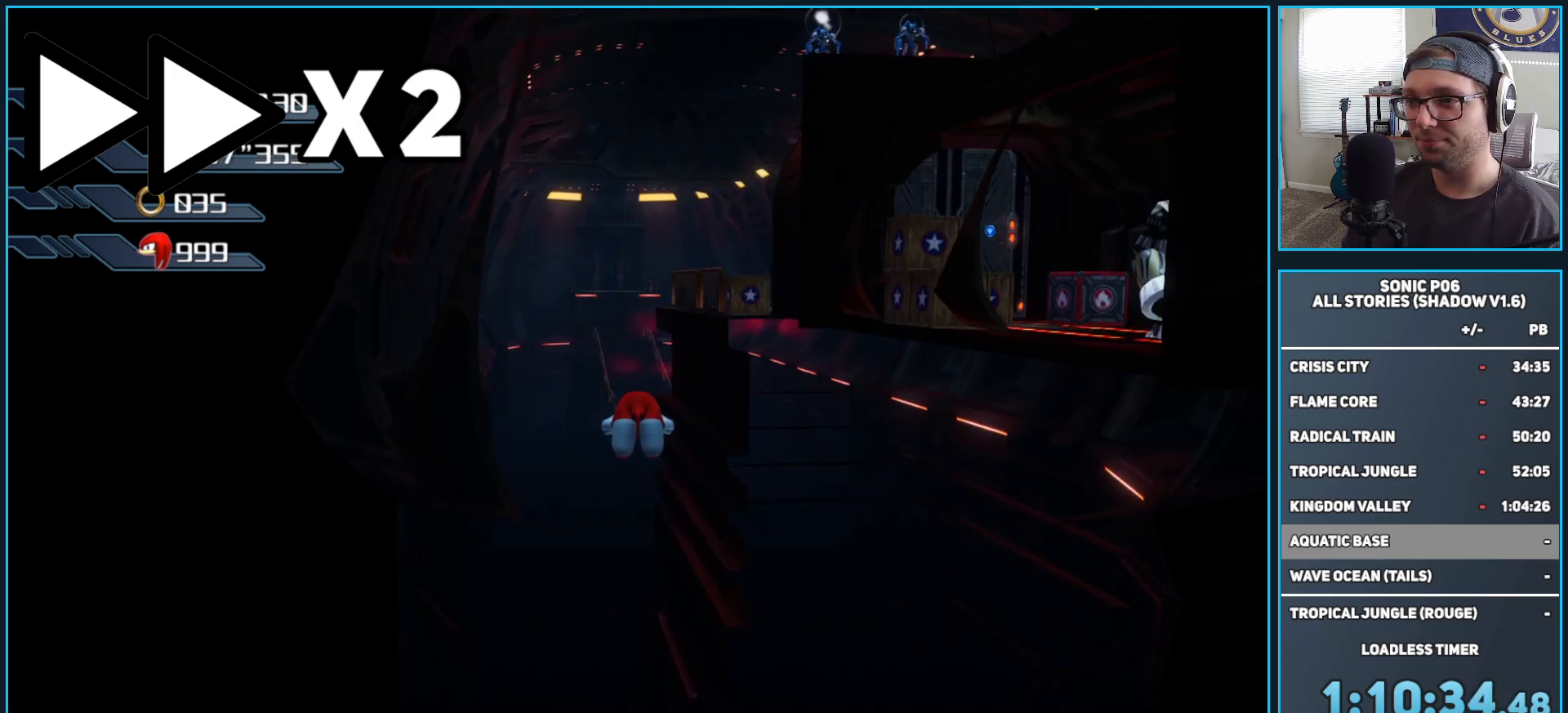
{"buttons": ["A"], "left_stick": "up", "right_stick": "down", "events": [[83, "right_stick", "down"]]}
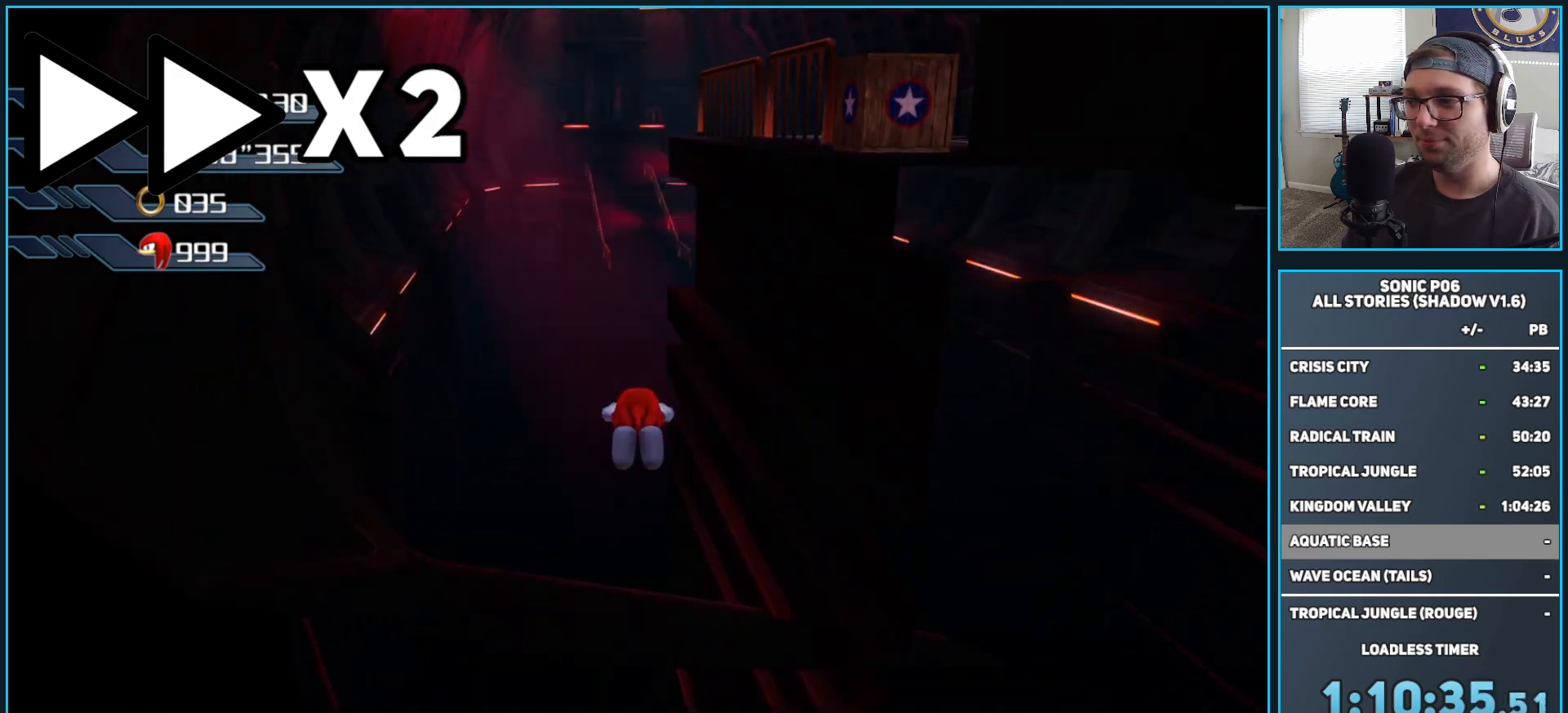
{"buttons": ["A"], "left_stick": "up-right", "right_stick": "center", "events": [[50, "right_stick", "center"], [433, "left_stick", "up-right"]]}
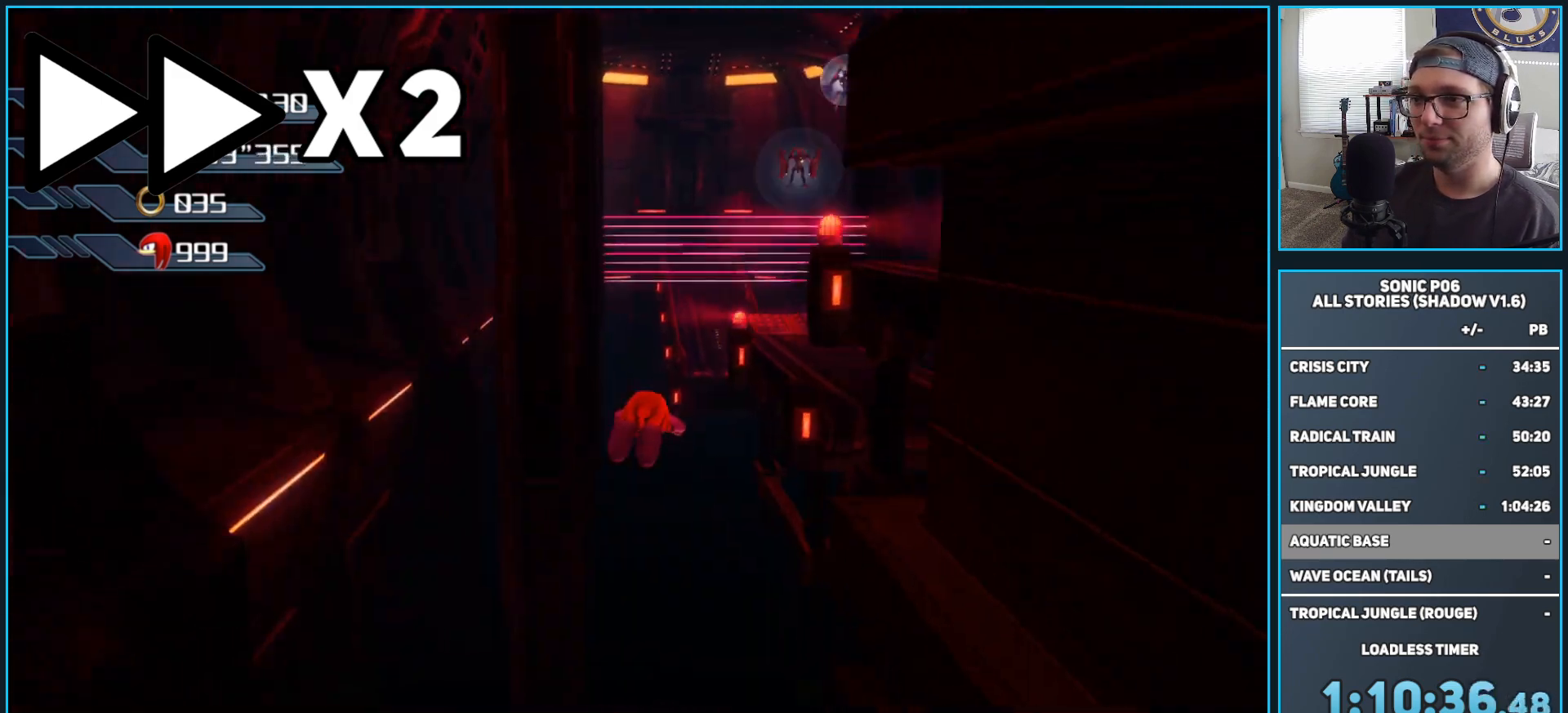
{"buttons": ["A"], "left_stick": "up", "right_stick": "center", "events": [[67, "left_stick", "up"]]}
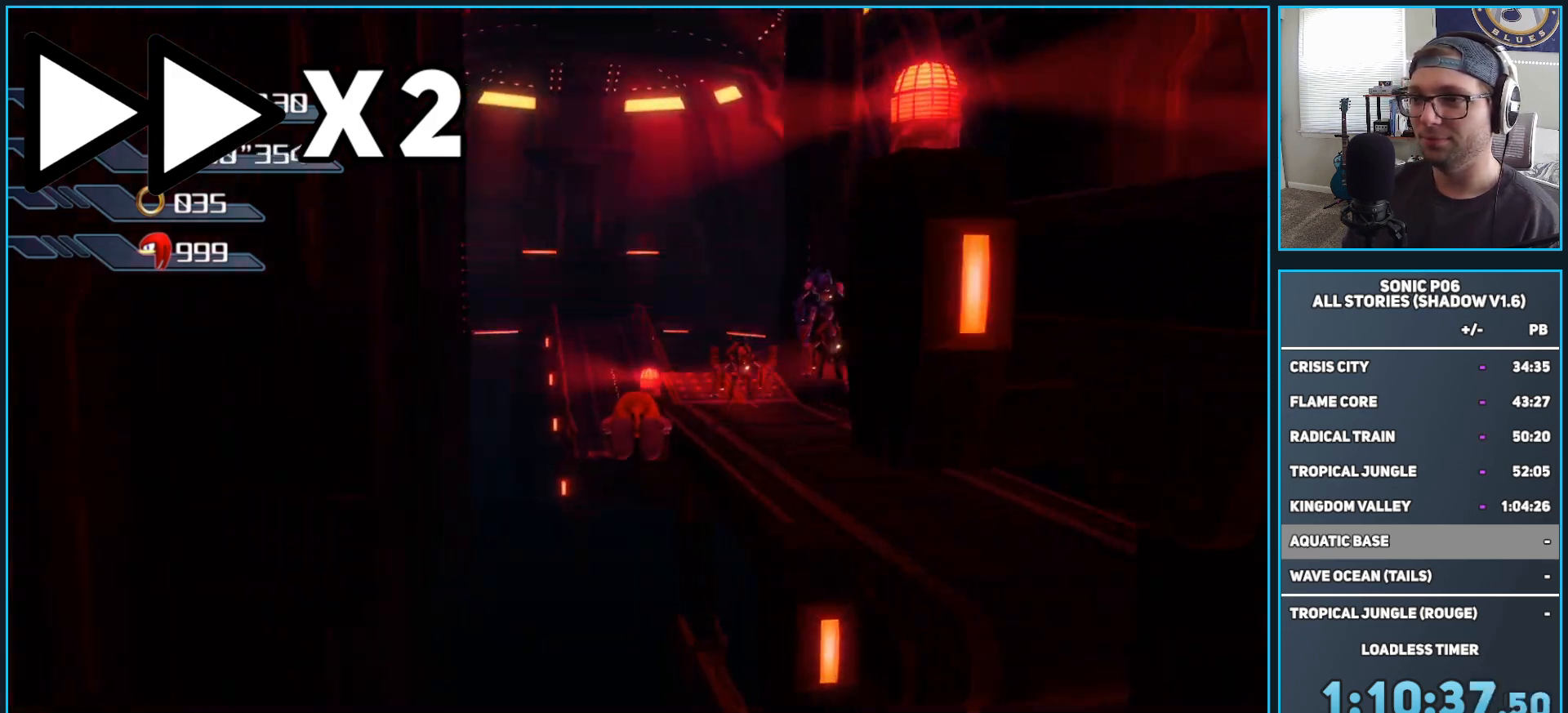
{"buttons": ["A"], "left_stick": "up", "right_stick": "center", "events": []}
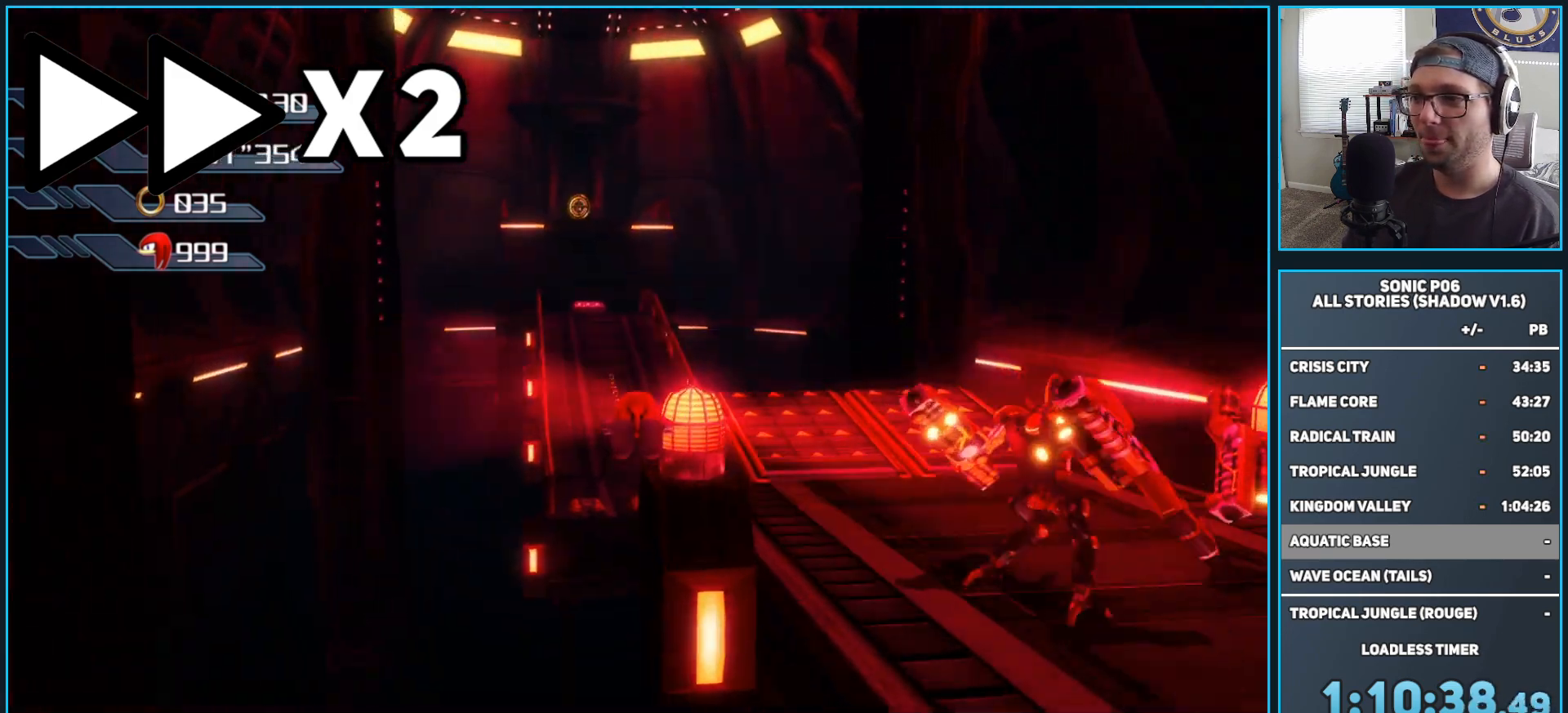
{"buttons": ["A"], "left_stick": "up", "right_stick": "center", "events": []}
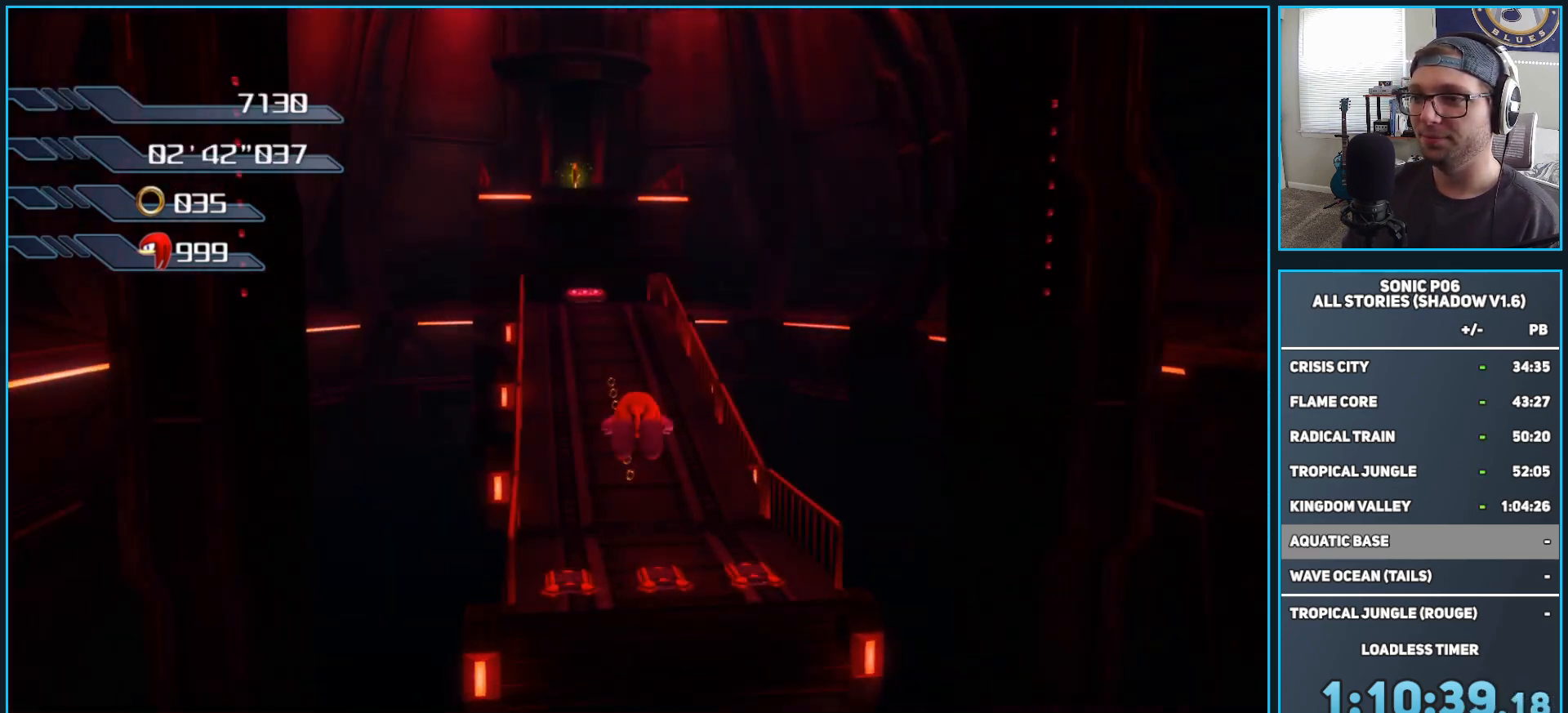
{"buttons": ["A"], "left_stick": "up", "right_stick": "center", "events": []}
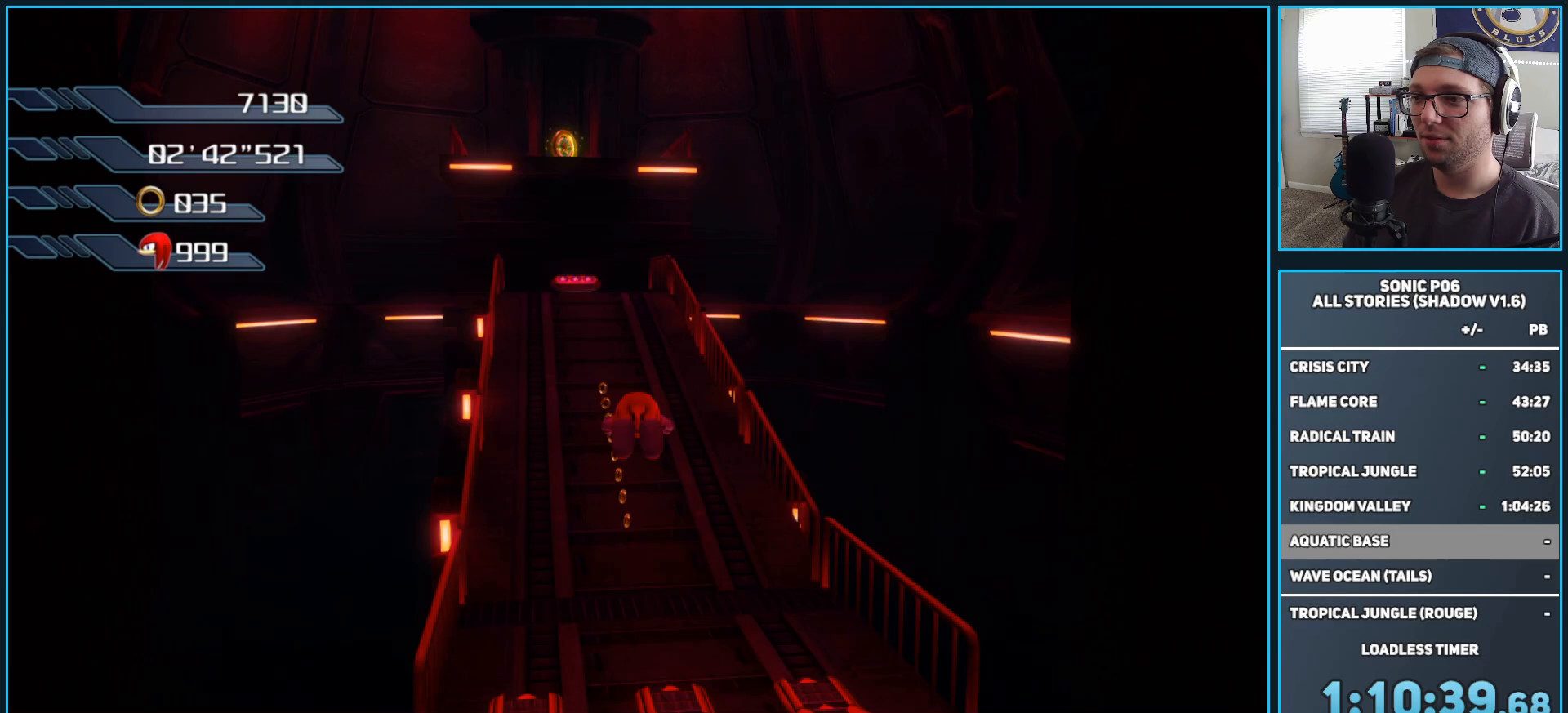
{"buttons": ["A", "X"], "left_stick": "up", "right_stick": "center", "events": [[300, "X", "down"]]}
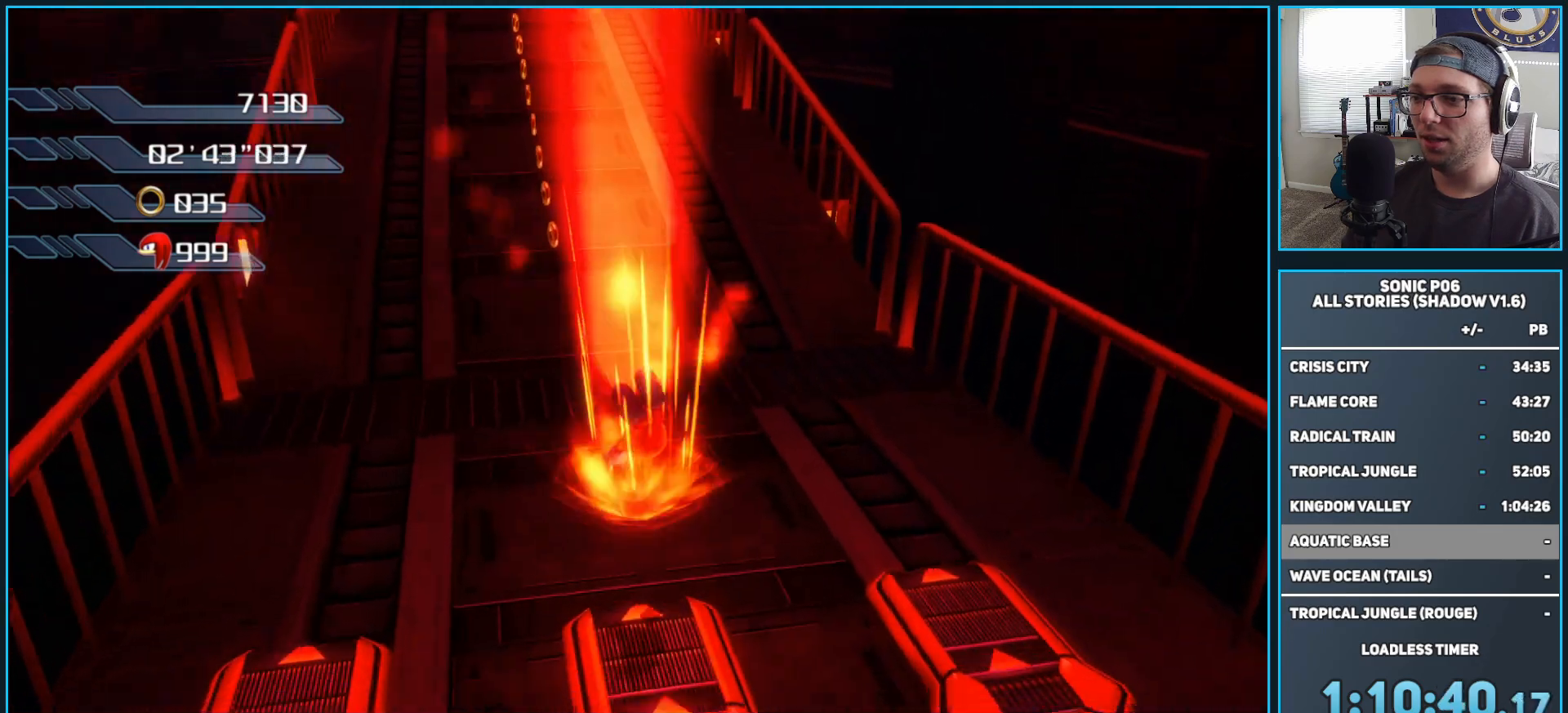
{"buttons": [], "left_stick": "up-left", "right_stick": "center", "events": [[33, "A", "up"], [150, "X", "up"], [450, "left_stick", "up-left"]]}
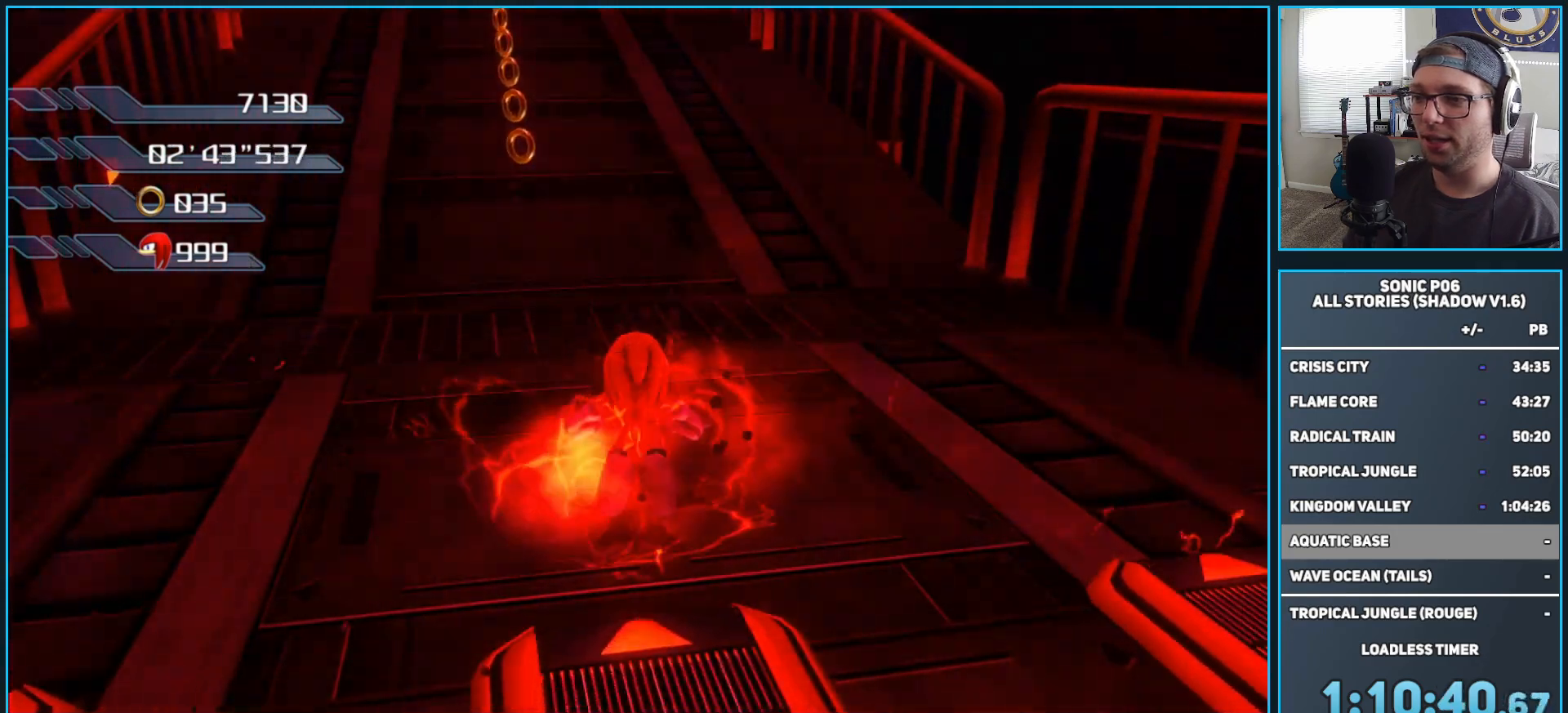
{"buttons": ["A"], "left_stick": "up", "right_stick": "center", "events": [[267, "A", "down"], [333, "A", "up"], [417, "A", "down"], [467, "left_stick", "up"]]}
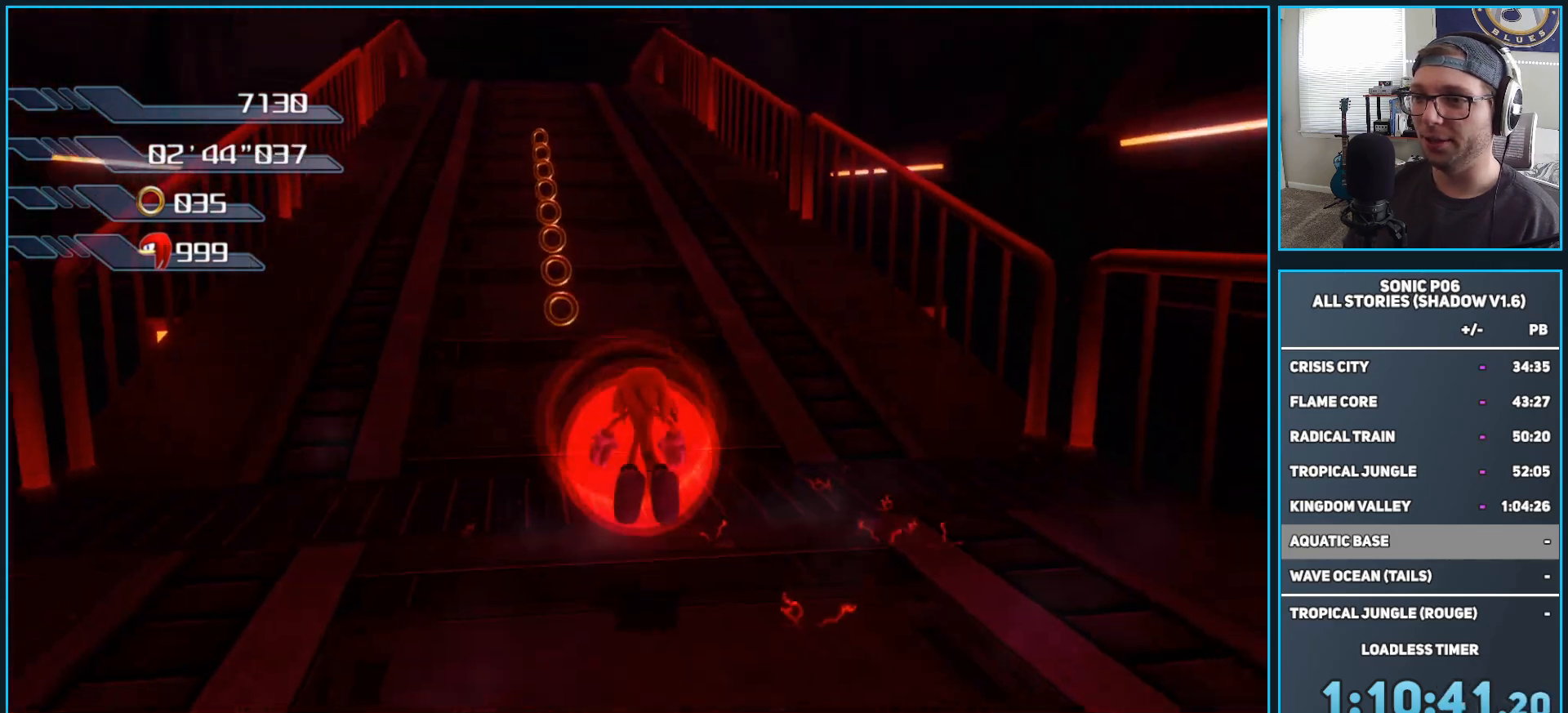
{"buttons": ["A"], "left_stick": "up", "right_stick": "center", "events": []}
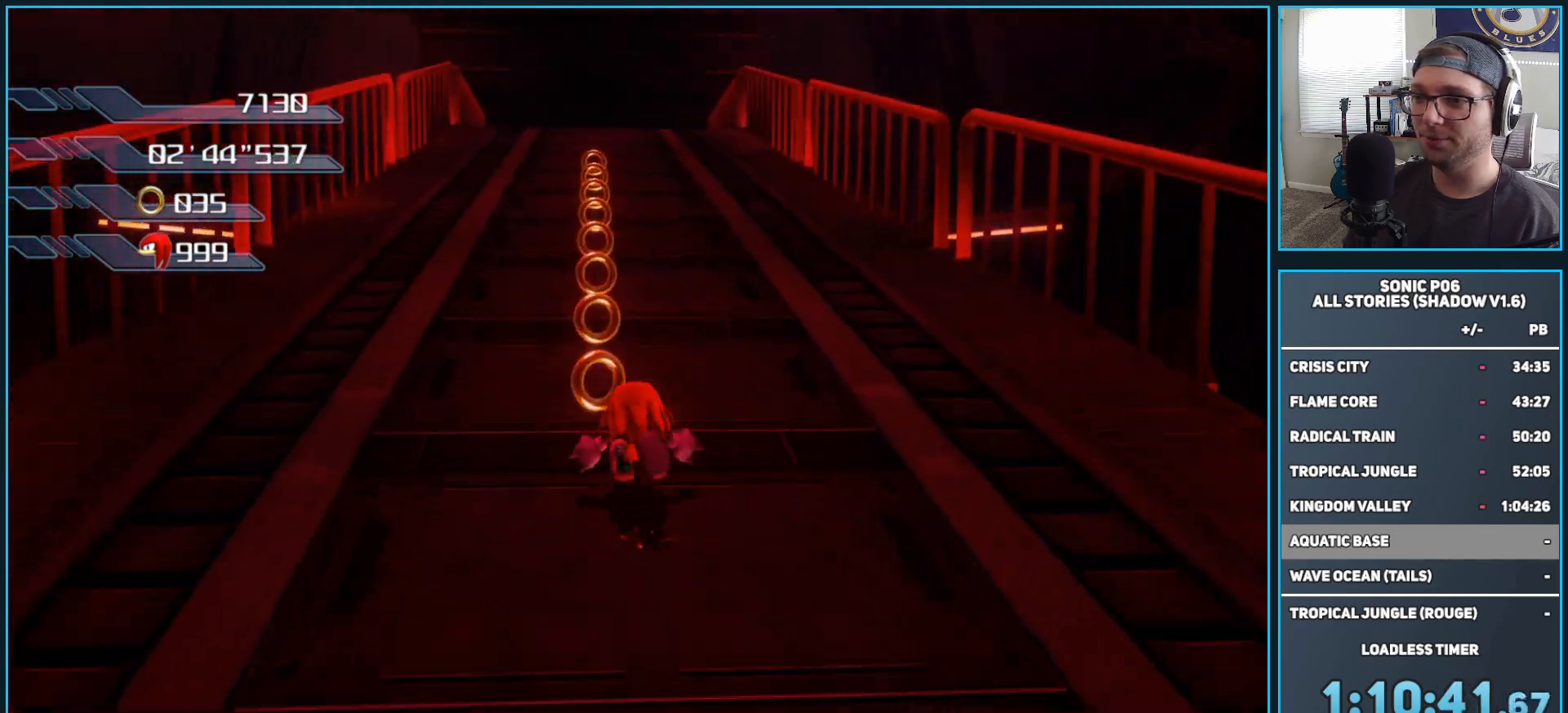
{"buttons": [], "left_stick": "up", "right_stick": "center", "events": [[400, "A", "up"]]}
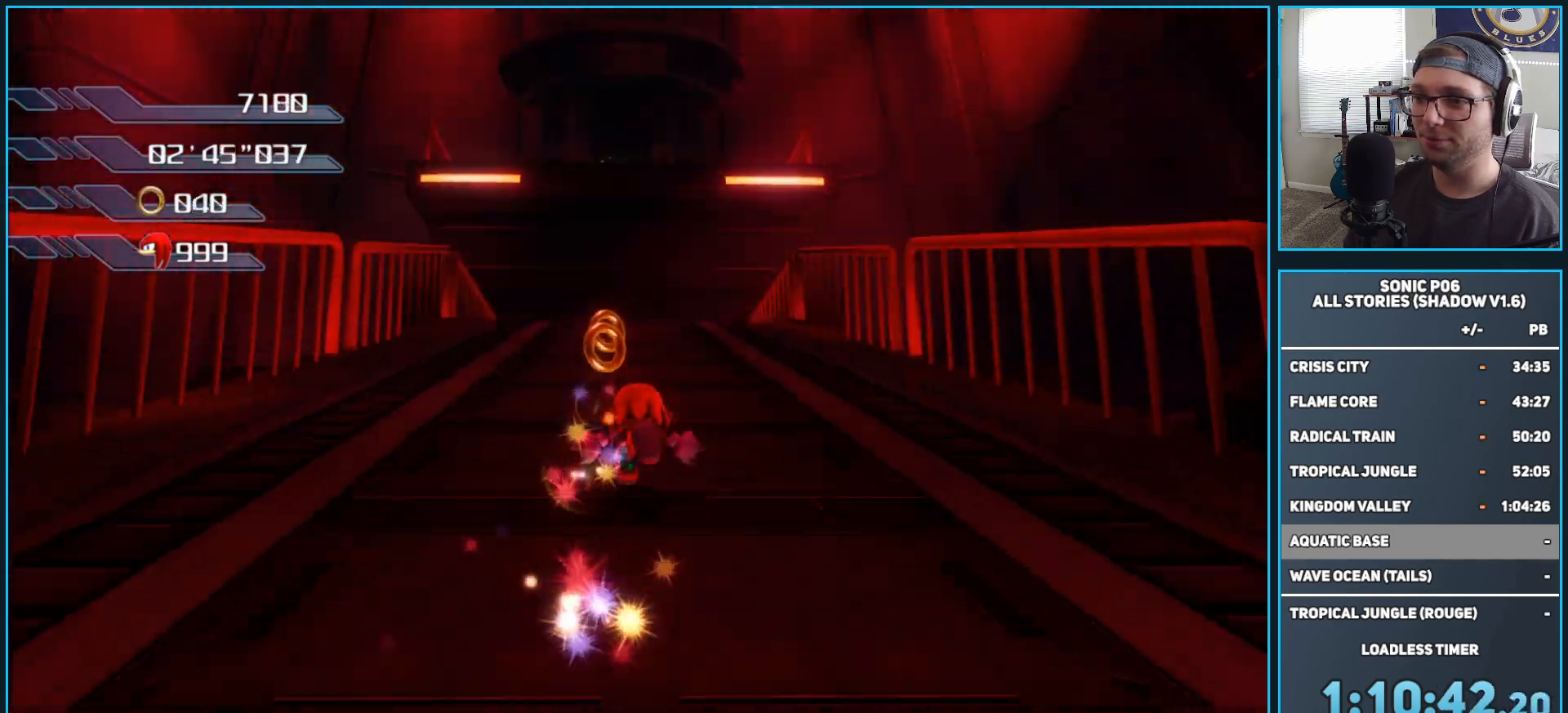
{"buttons": [], "left_stick": "up", "right_stick": "down", "events": [[133, "right_stick", "down"]]}
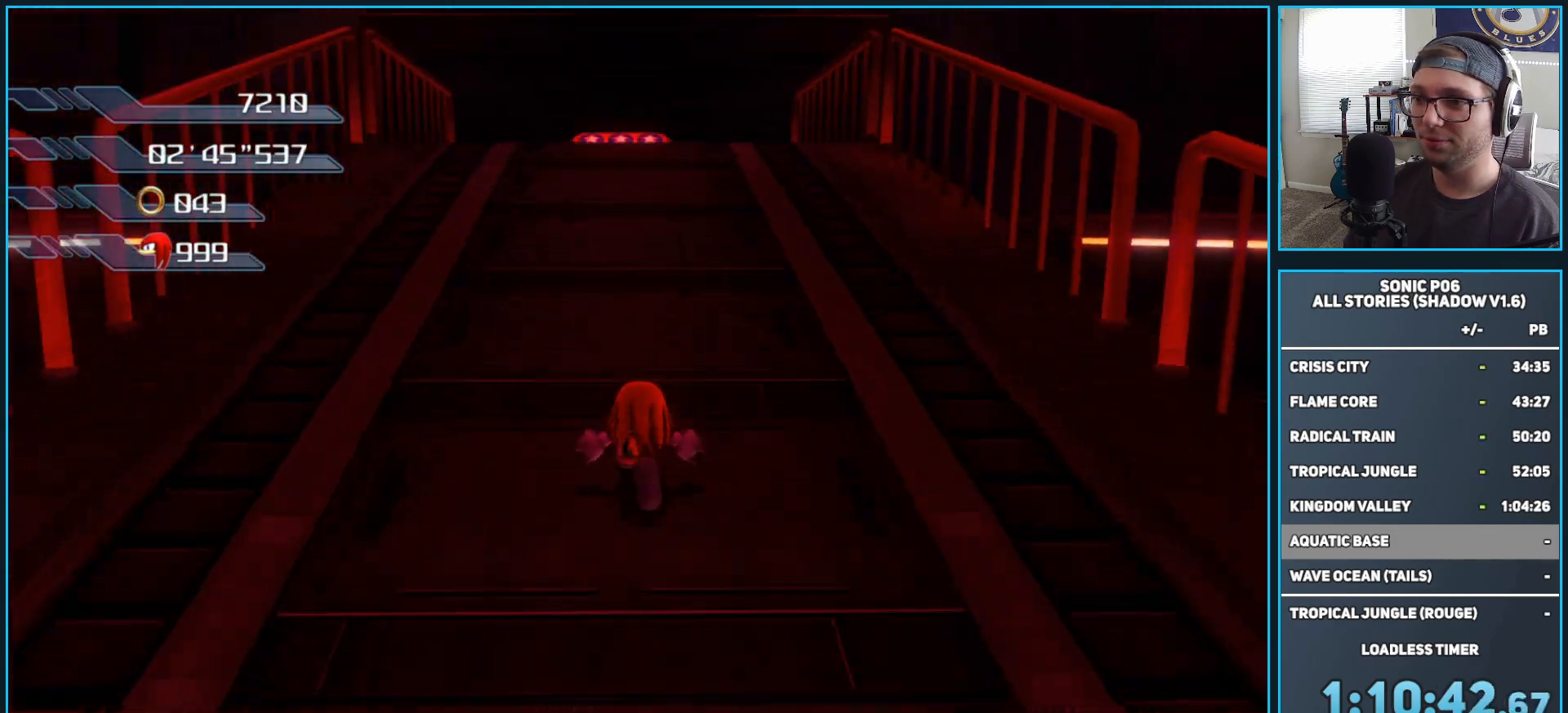
{"buttons": [], "left_stick": "up", "right_stick": "down", "events": []}
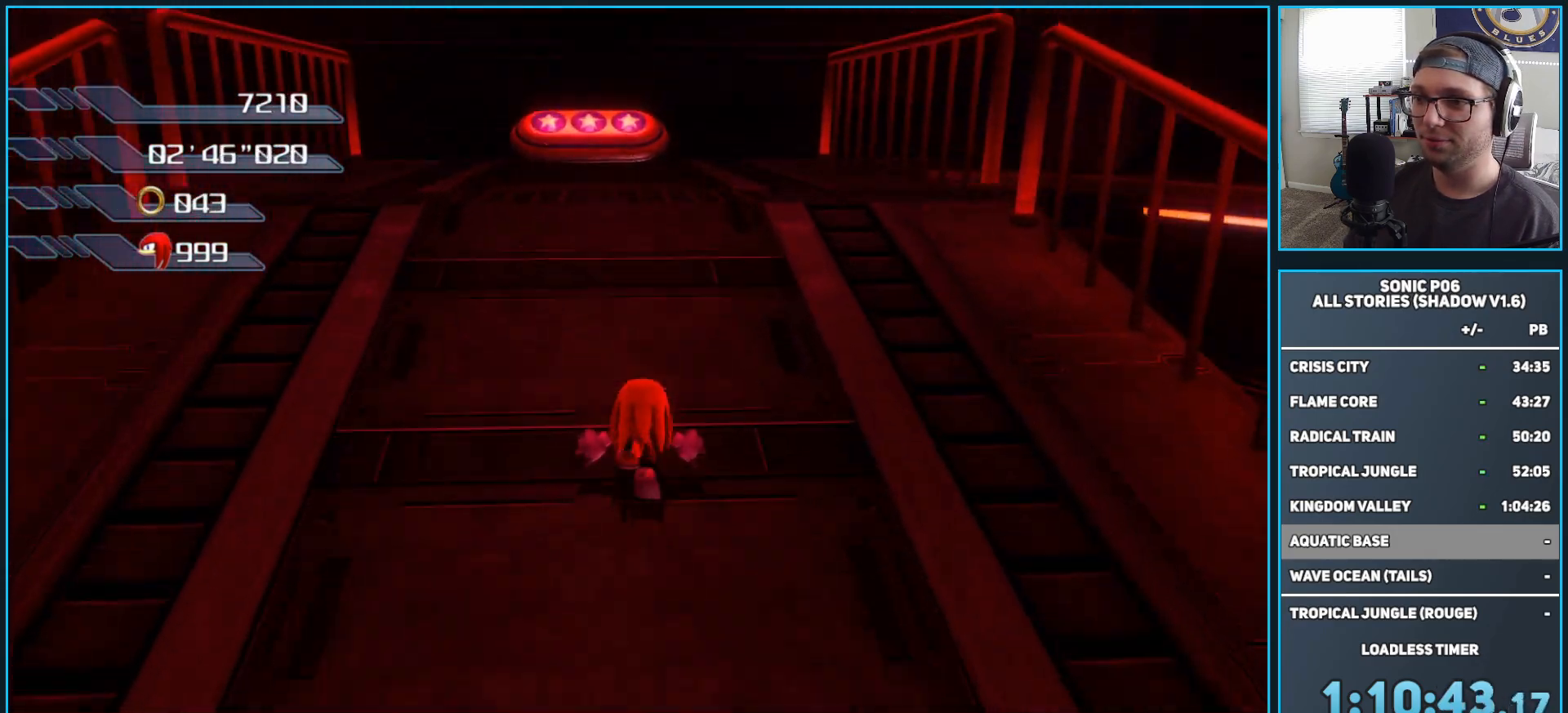
{"buttons": [], "left_stick": "up", "right_stick": "center", "events": [[100, "right_stick", "center"]]}